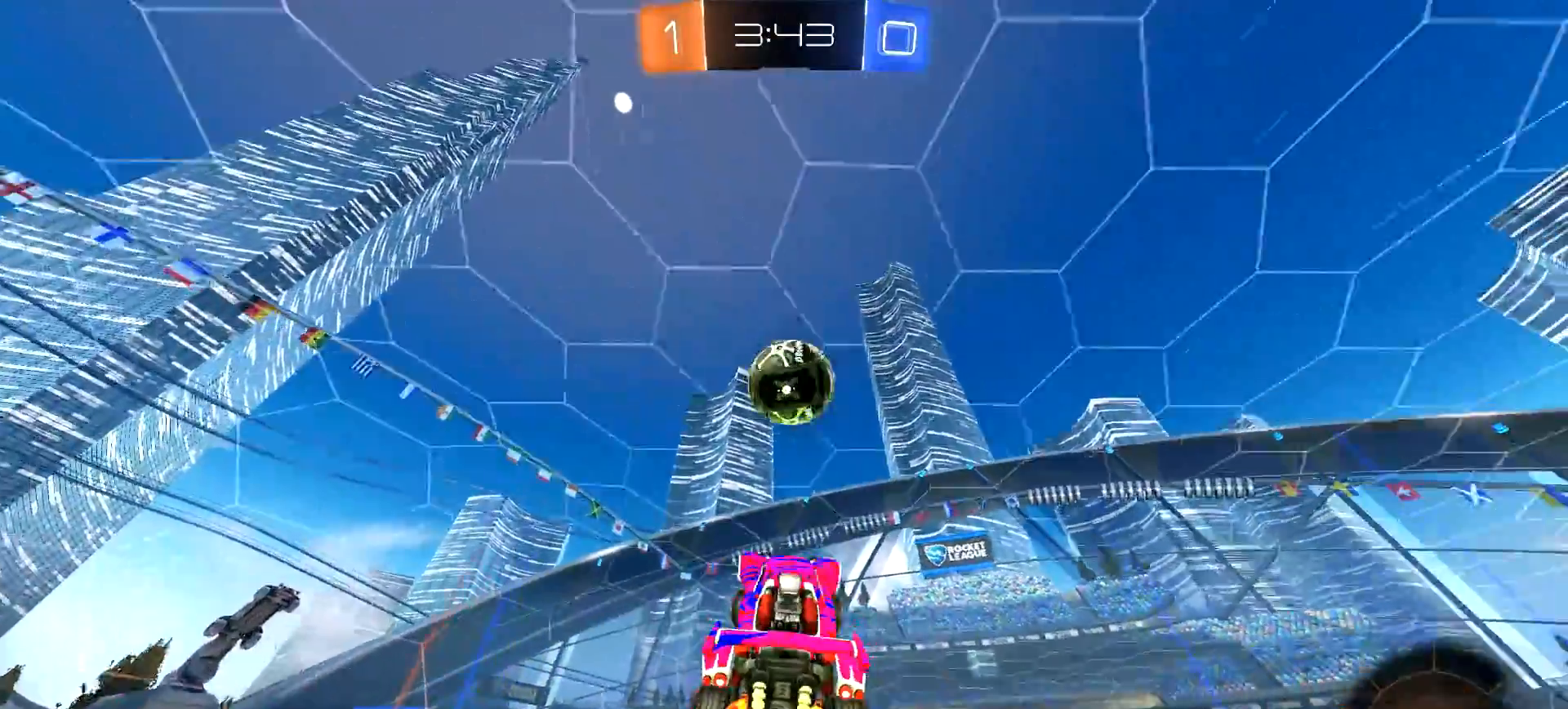
Gameplay with a controller (PlayStation layout); each line is a JSON object with the inputs held at the frame after it. "events" lists button and stick changes between this image and that frame as [ms after this image, input, new state], when the widget could be followed in between.
{"buttons": ["CIRCLE", "R2"], "left_stick": "center", "right_stick": "center", "events": [[67, "left_stick", "center"], [133, "CIRCLE", "down"], [167, "left_stick", "up-left"], [267, "L1", "down"], [367, "L1", "up"], [400, "left_stick", "center"]]}
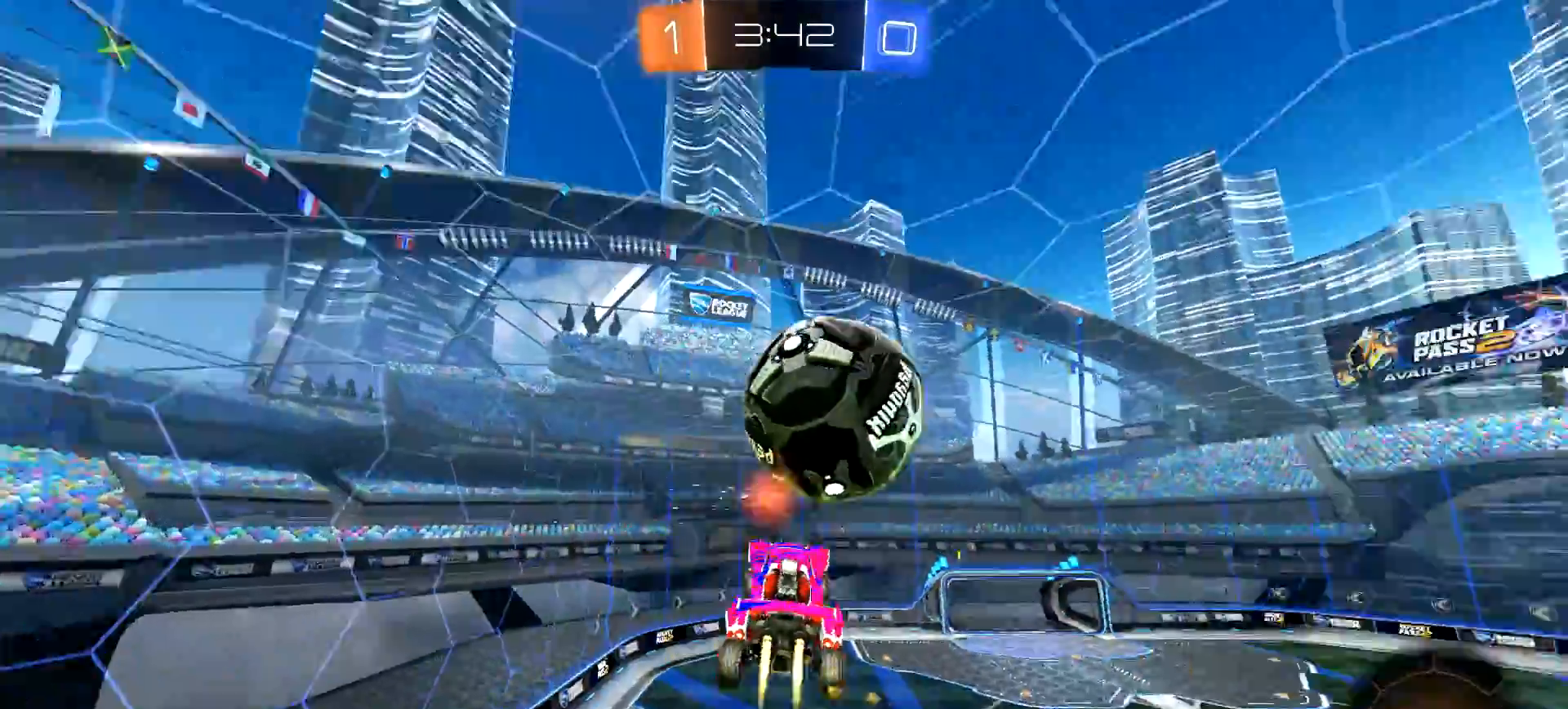
{"buttons": ["L1", "R2"], "left_stick": "right", "right_stick": "center", "events": [[34, "CIRCLE", "up"], [34, "left_stick", "left"], [151, "left_stick", "center"], [367, "left_stick", "right"], [401, "L1", "down"]]}
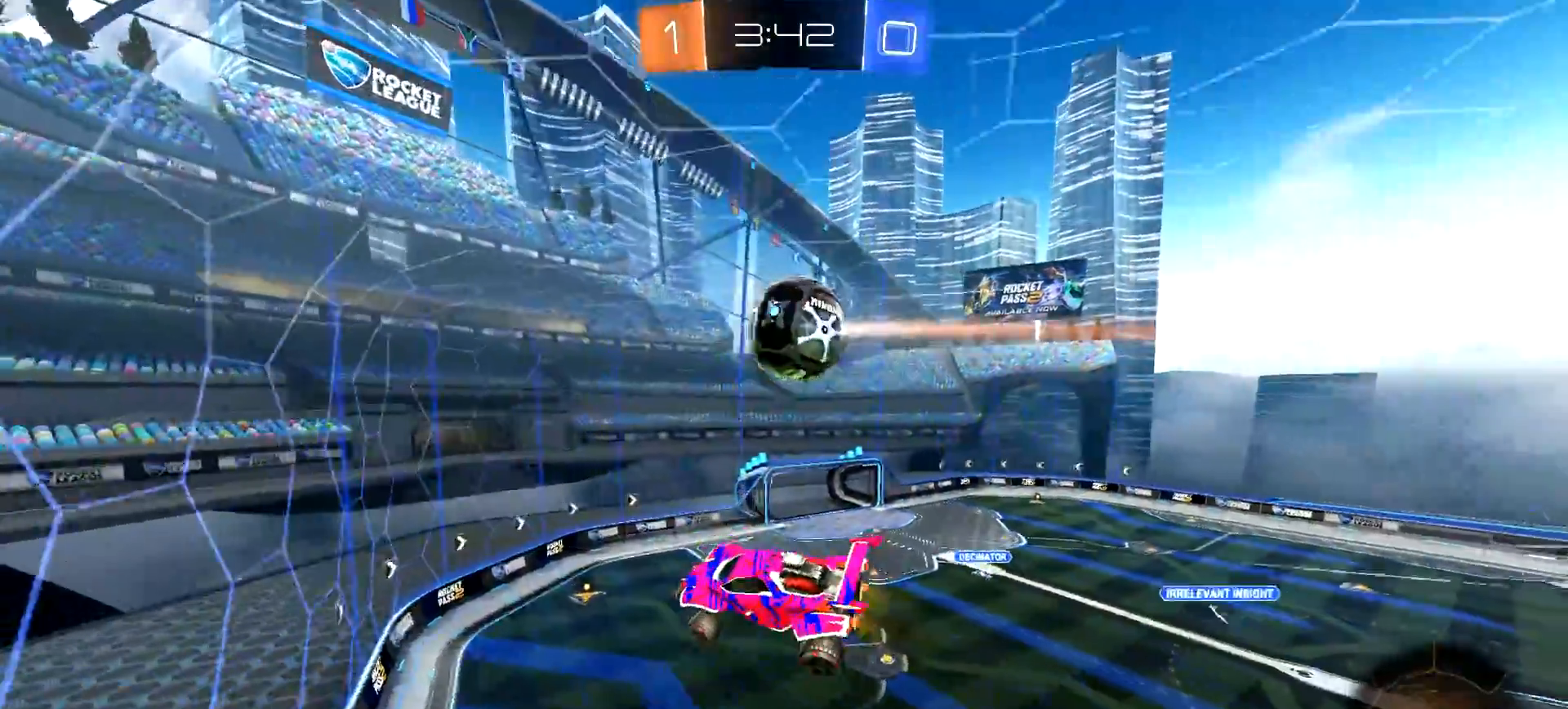
{"buttons": ["R2"], "left_stick": "down-right", "right_stick": "center", "events": [[167, "left_stick", "down-right"], [233, "L1", "up"], [300, "left_stick", "down"], [434, "left_stick", "down-right"]]}
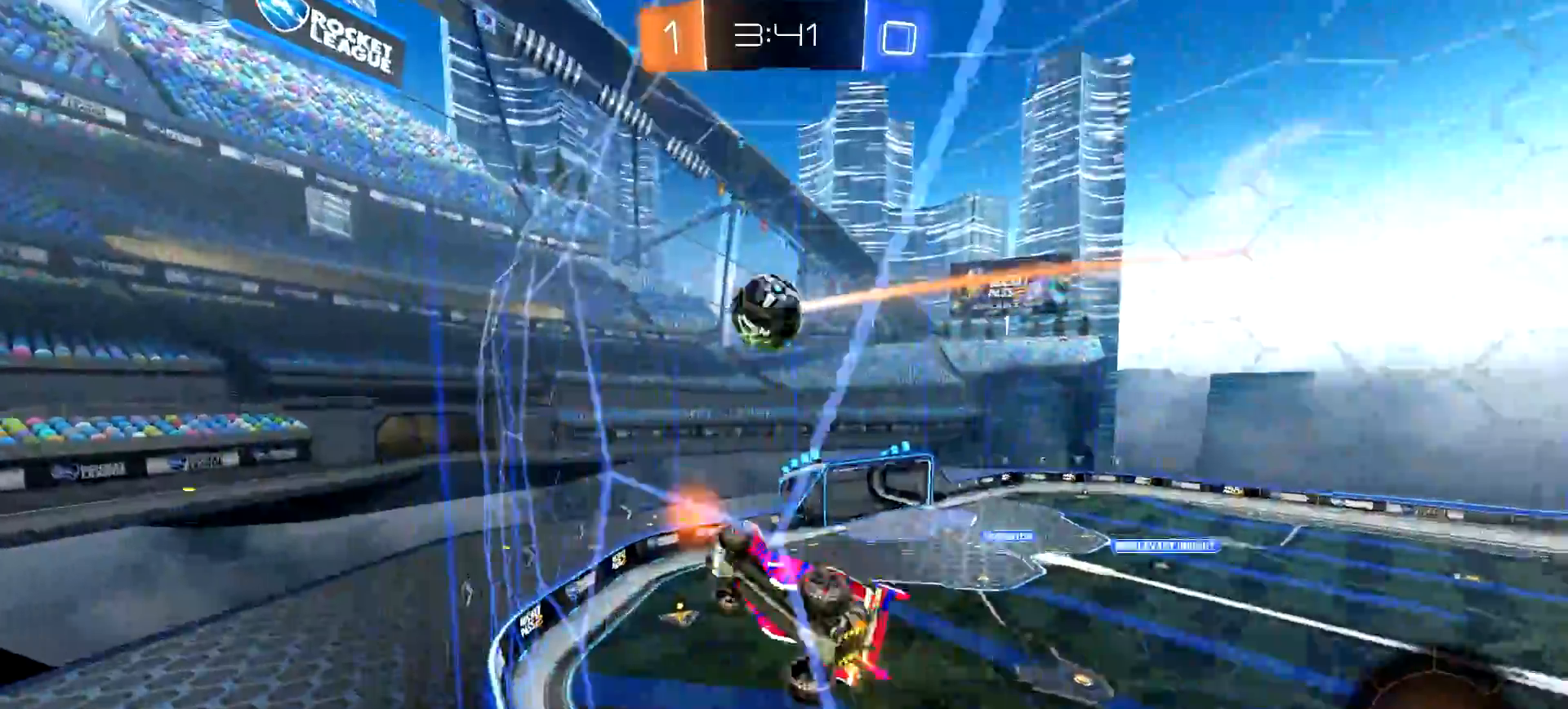
{"buttons": ["CIRCLE", "R2"], "left_stick": "right", "right_stick": "center", "events": [[84, "CROSS", "down"], [151, "L1", "down"], [151, "left_stick", "down-left"], [201, "CROSS", "up"], [201, "left_stick", "left"], [367, "L1", "up"], [384, "left_stick", "right"], [401, "CIRCLE", "down"]]}
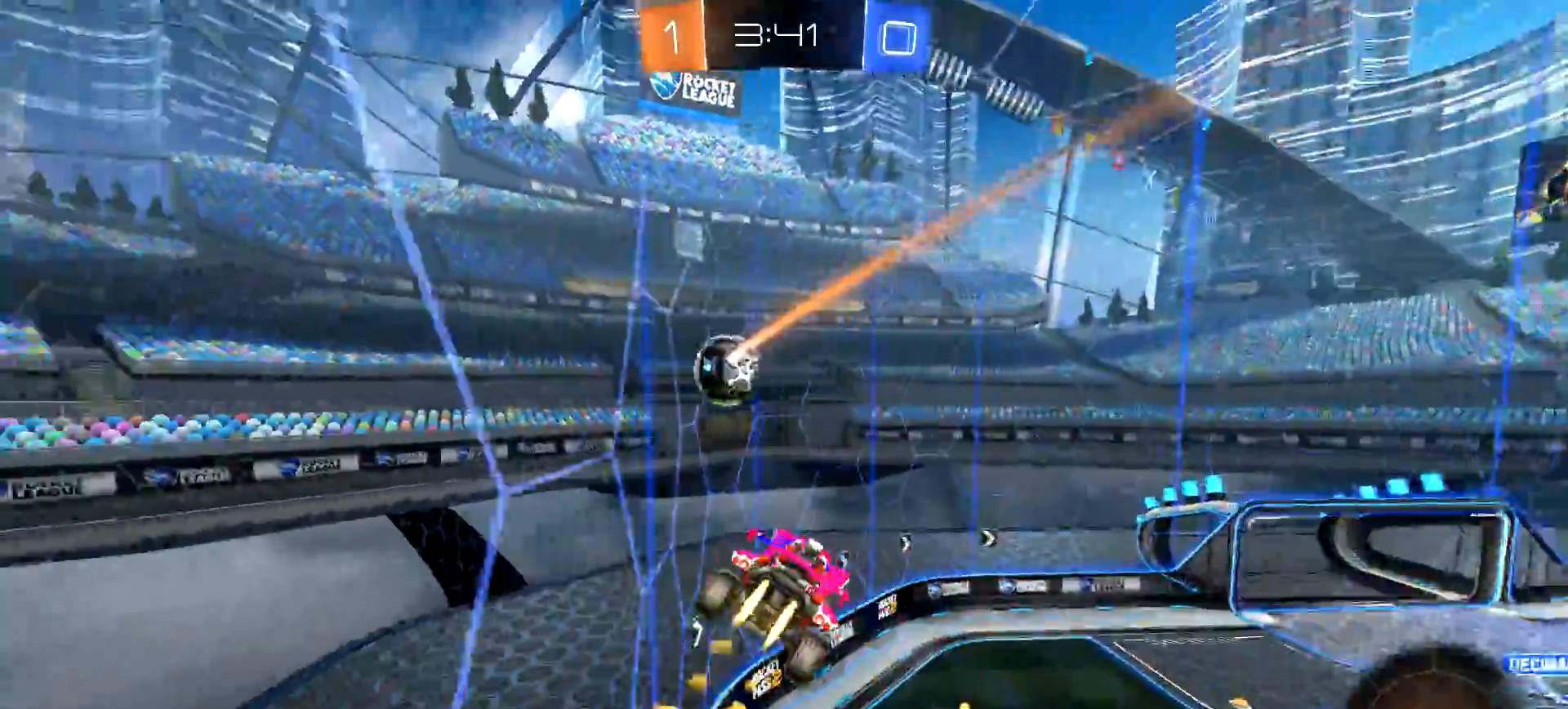
{"buttons": ["CIRCLE", "R2"], "left_stick": "center", "right_stick": "center", "events": [[50, "left_stick", "center"], [334, "left_stick", "left"], [401, "left_stick", "center"]]}
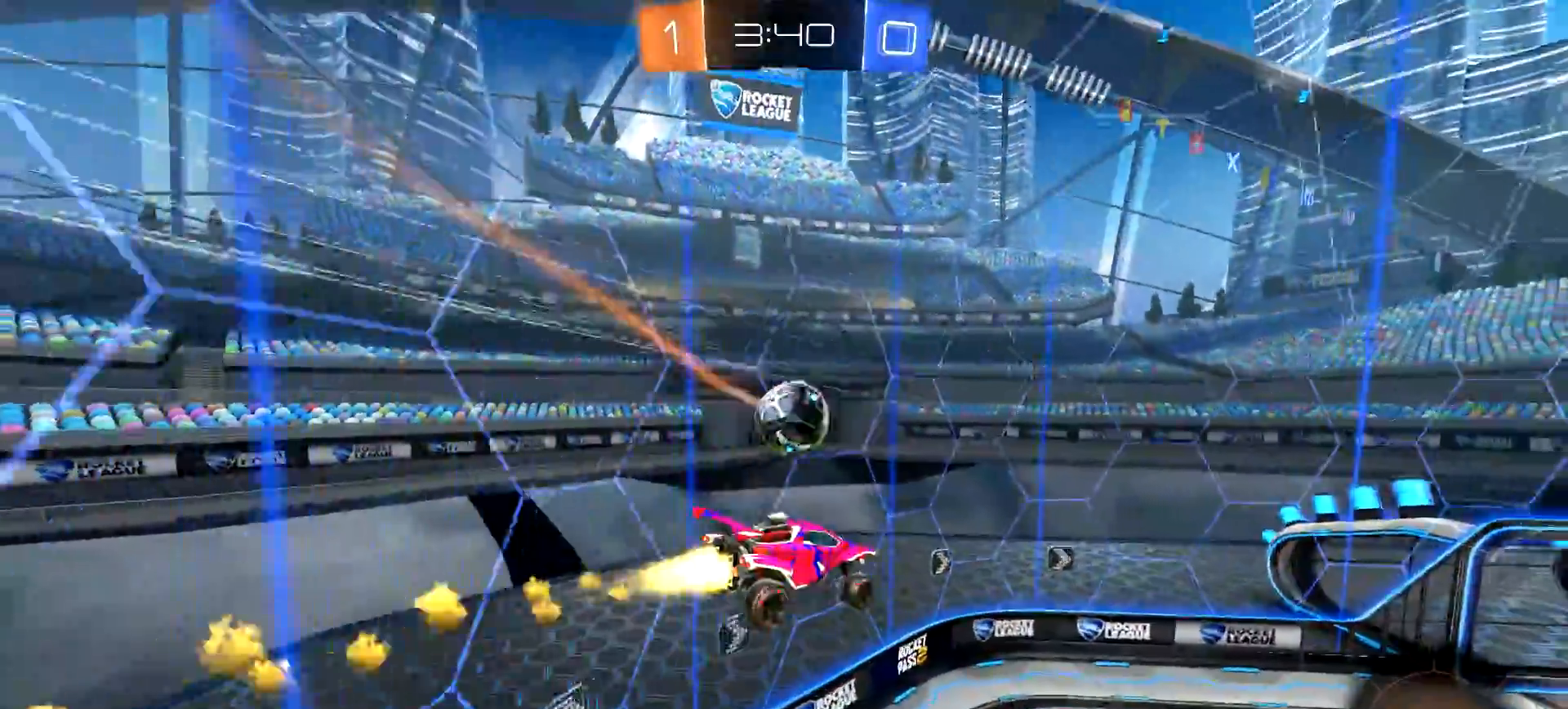
{"buttons": ["CROSS", "CIRCLE", "L1", "R2", "L3"], "left_stick": "up-right", "right_stick": "center", "events": [[33, "left_stick", "left"], [150, "left_stick", "right"], [233, "left_stick", "center"], [317, "left_stick", "up-right"], [383, "L1", "down"], [433, "CROSS", "down"], [433, "L3", "down"]]}
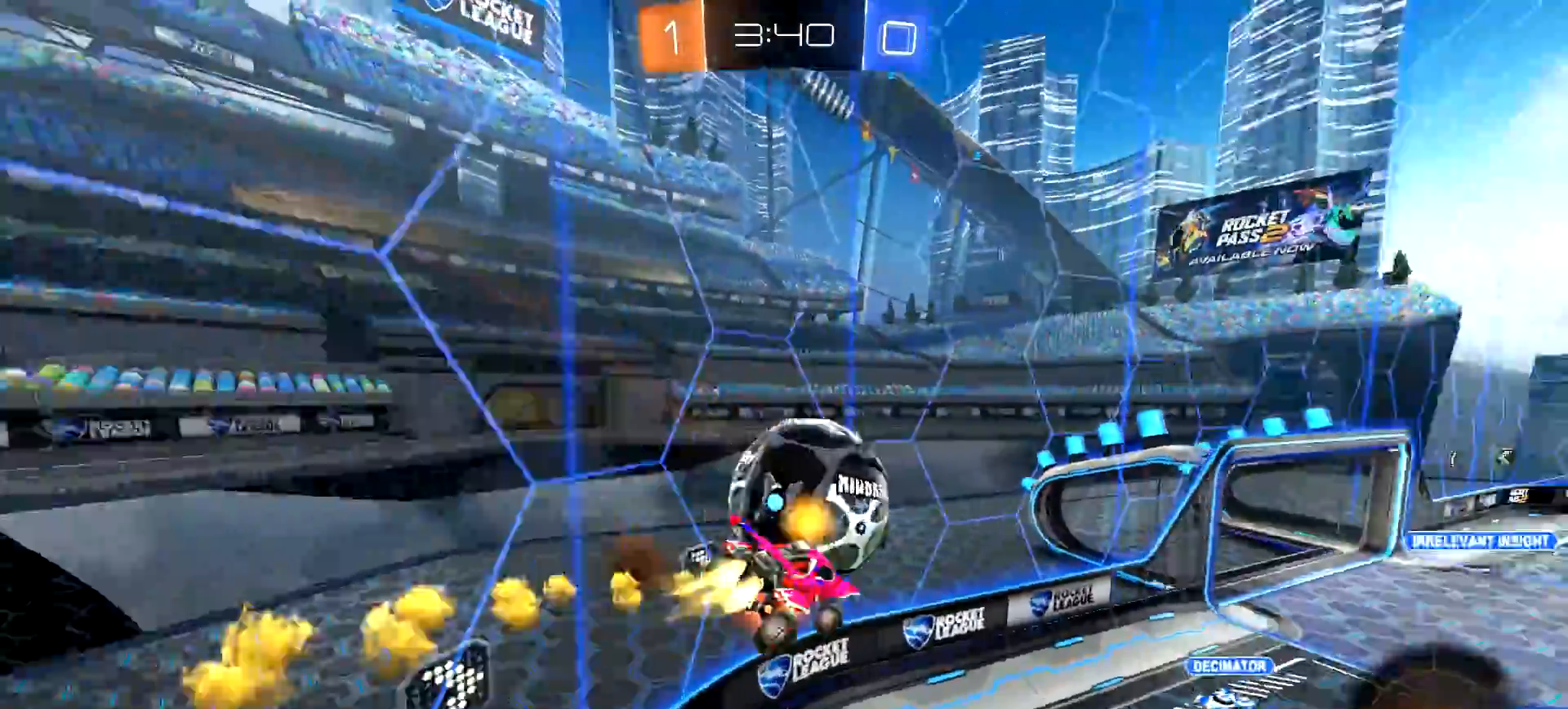
{"buttons": ["R2"], "left_stick": "center", "right_stick": "center", "events": [[67, "L3", "up"], [84, "CROSS", "up"], [100, "L1", "up"], [150, "left_stick", "center"], [184, "CIRCLE", "up"]]}
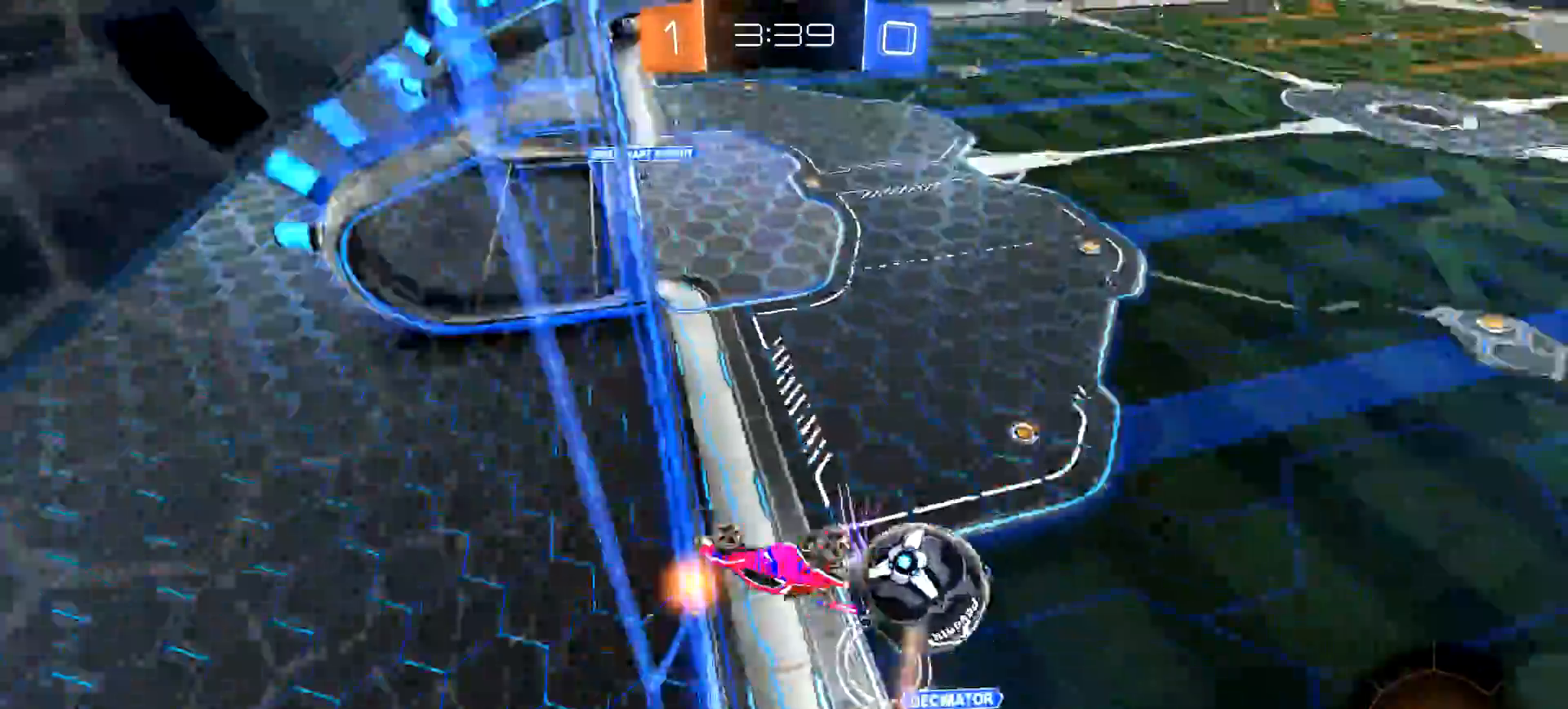
{"buttons": ["R2"], "left_stick": "right", "right_stick": "center", "events": [[66, "left_stick", "right"], [83, "L1", "down"], [317, "L1", "up"]]}
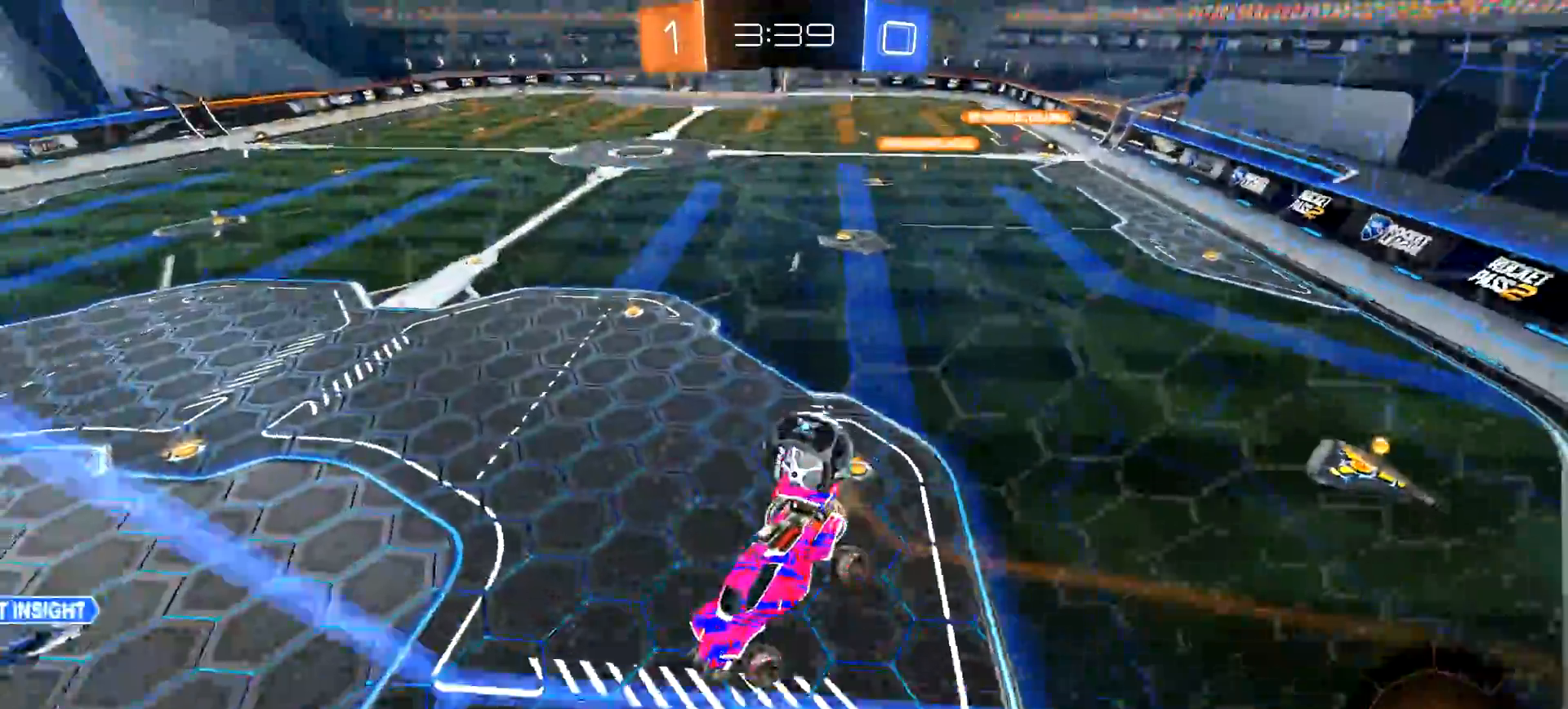
{"buttons": ["CIRCLE", "L1", "R2"], "left_stick": "down-left", "right_stick": "center", "events": [[150, "left_stick", "center"], [301, "left_stick", "right"], [401, "CIRCLE", "down"], [401, "left_stick", "down-left"], [451, "L1", "down"]]}
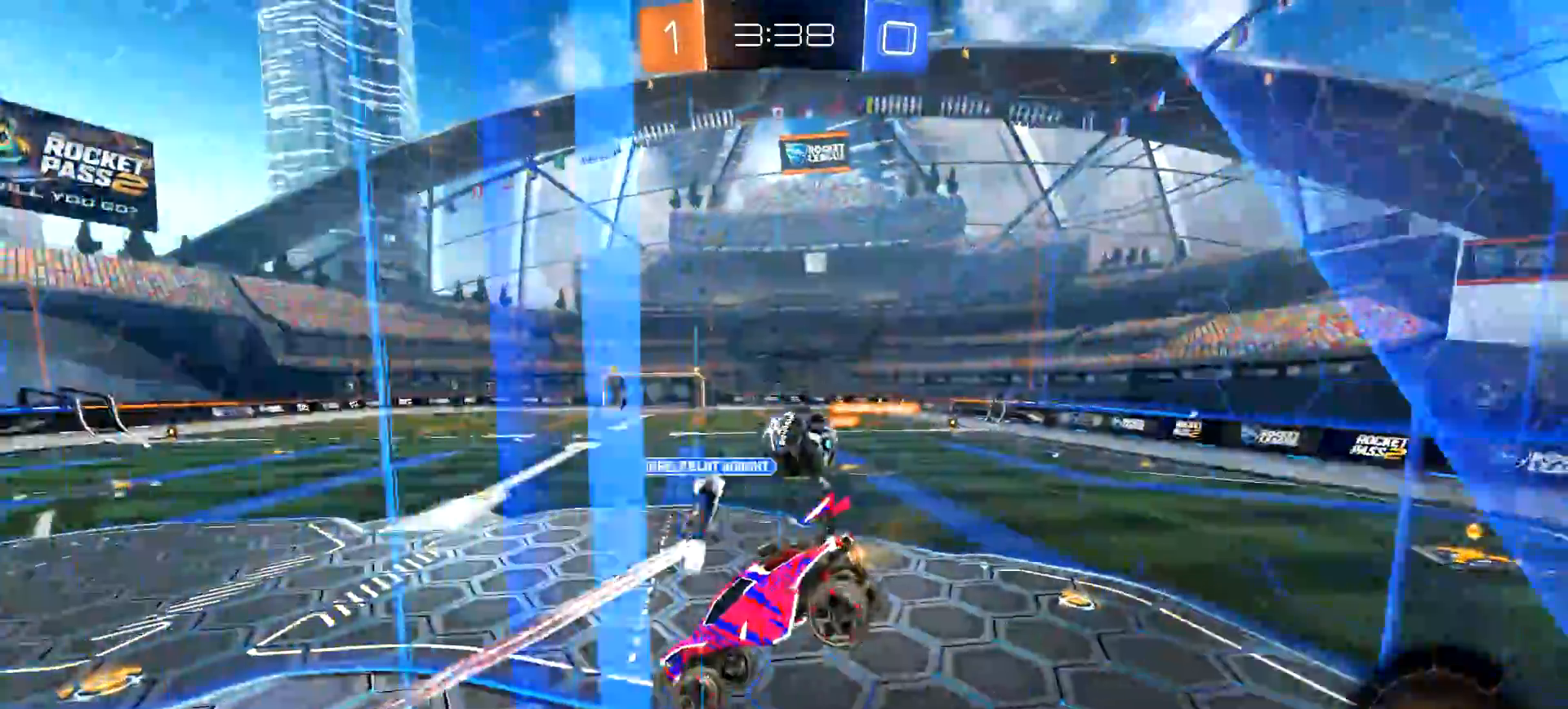
{"buttons": ["CIRCLE", "R2"], "left_stick": "center", "right_stick": "center", "events": [[33, "left_stick", "center"], [66, "L1", "up"], [150, "CIRCLE", "up"], [200, "left_stick", "right"], [350, "left_stick", "center"], [400, "TRIANGLE", "down"], [433, "CIRCLE", "down"], [484, "TRIANGLE", "up"]]}
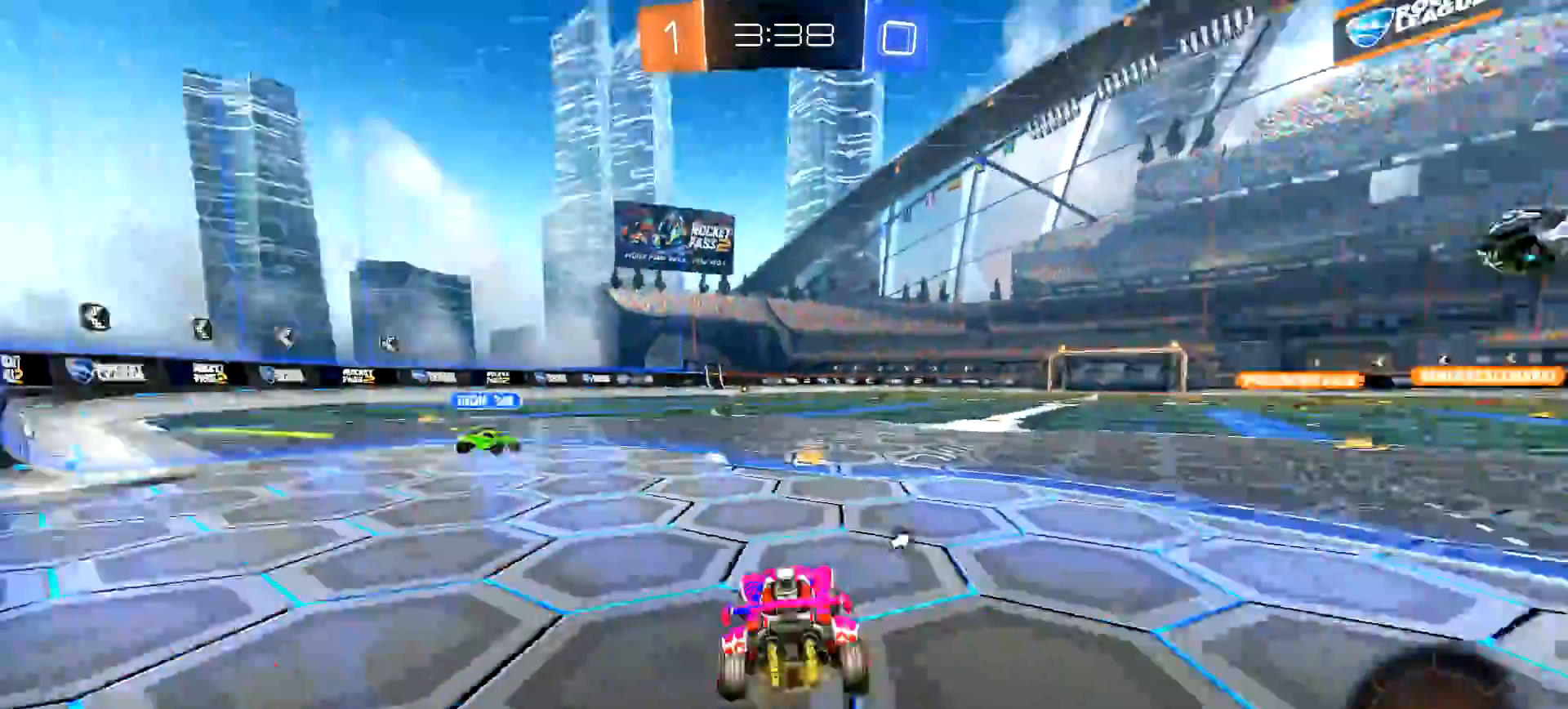
{"buttons": ["R2"], "left_stick": "right", "right_stick": "center", "events": [[267, "CIRCLE", "up"], [484, "left_stick", "right"]]}
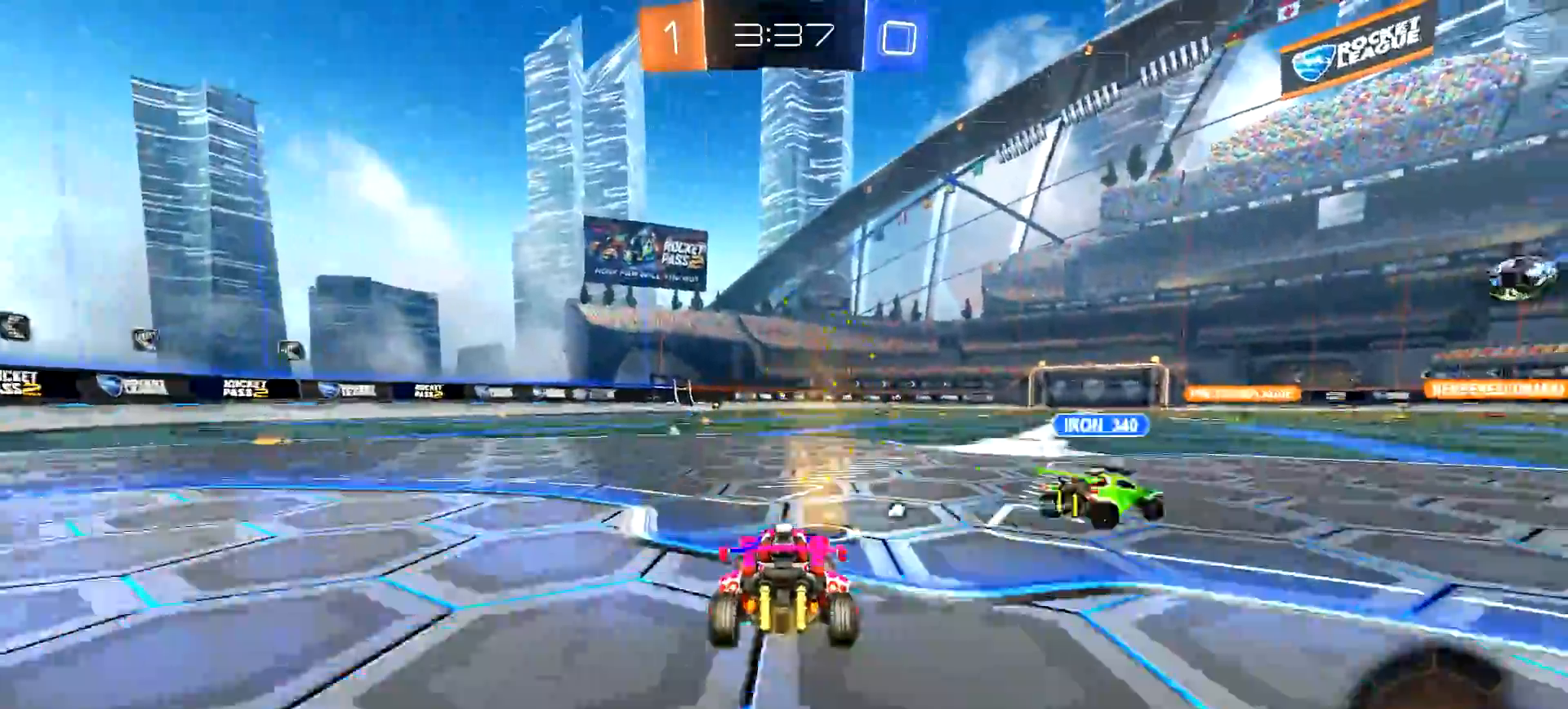
{"buttons": ["CROSS", "CIRCLE", "TRIANGLE", "L1", "R2"], "left_stick": "up-left", "right_stick": "center", "events": [[33, "CIRCLE", "down"], [100, "left_stick", "center"], [167, "left_stick", "left"], [283, "left_stick", "center"], [333, "CROSS", "down"], [350, "left_stick", "up"], [383, "L1", "down"], [400, "CROSS", "up"], [400, "left_stick", "up-left"], [450, "CROSS", "down"], [484, "TRIANGLE", "down"]]}
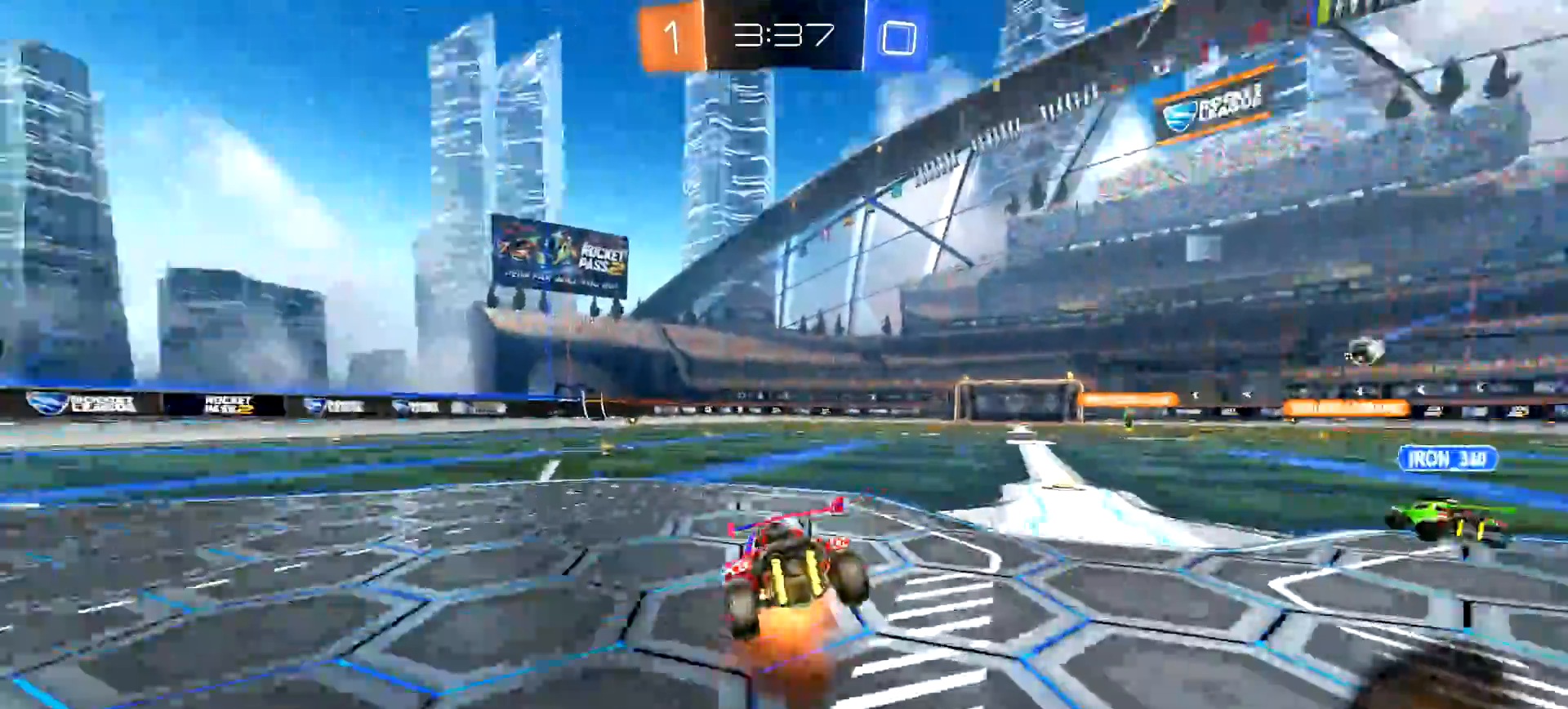
{"buttons": ["R2"], "left_stick": "center", "right_stick": "center", "events": [[50, "L1", "up"], [50, "left_stick", "center"], [84, "CROSS", "up"], [84, "TRIANGLE", "up"], [184, "CIRCLE", "up"]]}
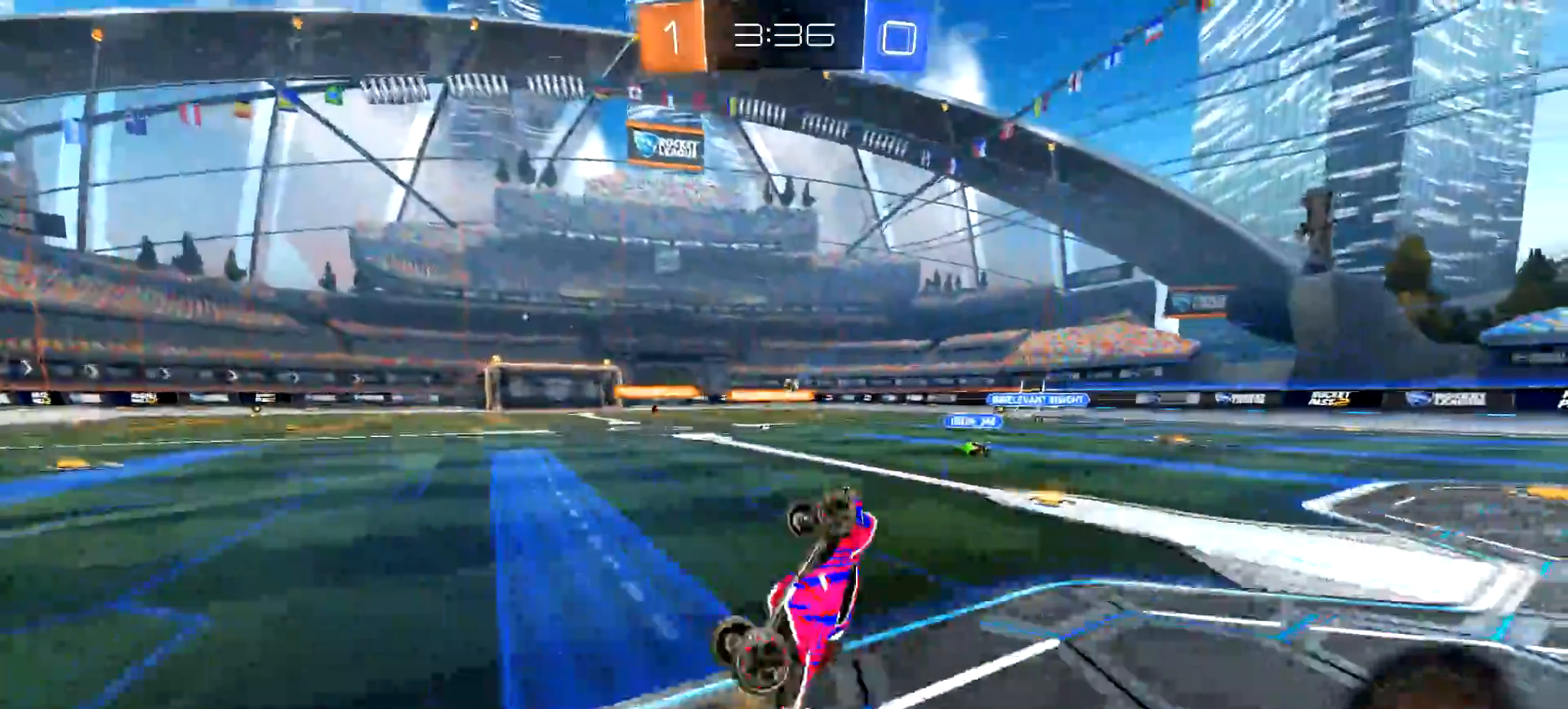
{"buttons": ["R2"], "left_stick": "left", "right_stick": "center", "events": [[66, "L3", "down"], [167, "L3", "up"], [400, "left_stick", "left"]]}
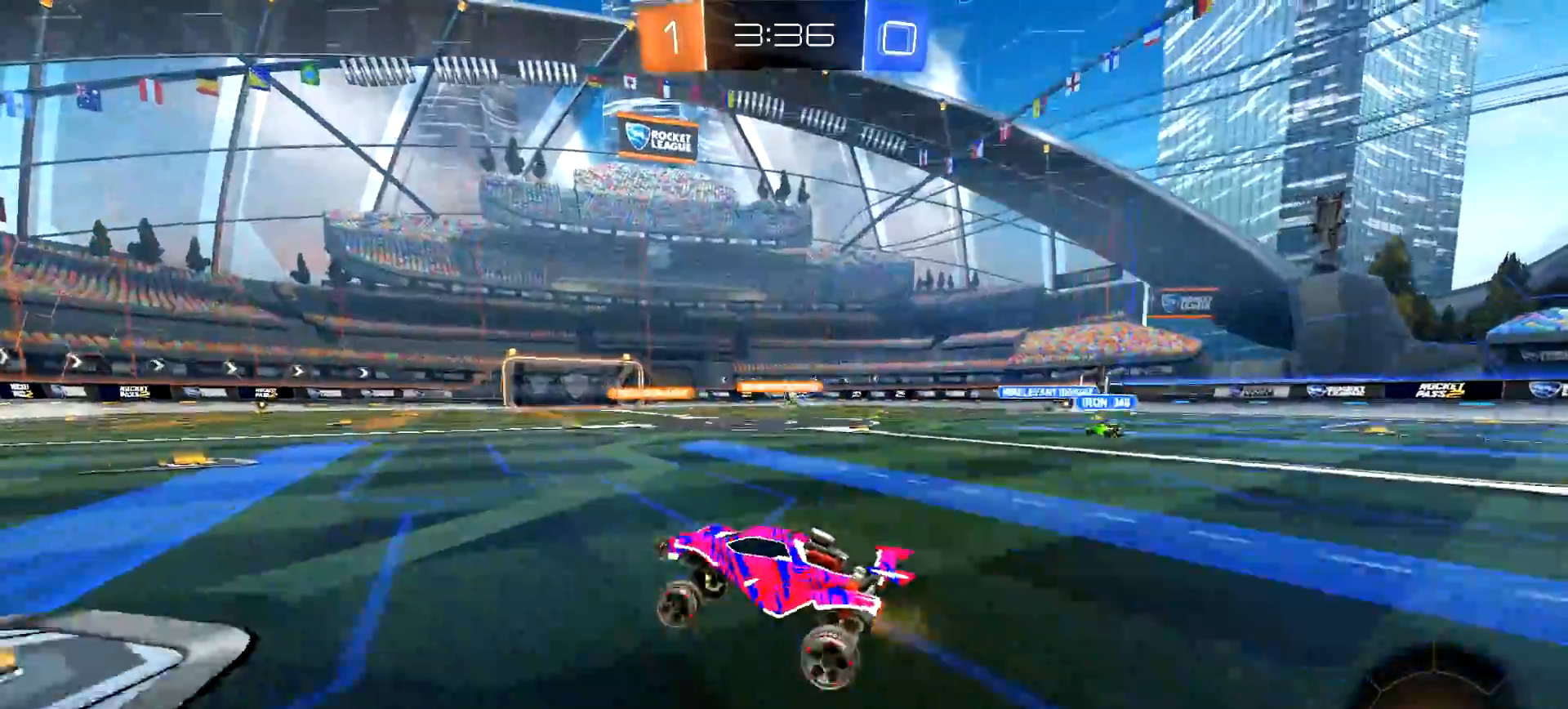
{"buttons": ["CIRCLE", "TRIANGLE", "R2"], "left_stick": "center", "right_stick": "center", "events": [[17, "left_stick", "center"], [150, "CIRCLE", "down"], [401, "TRIANGLE", "down"]]}
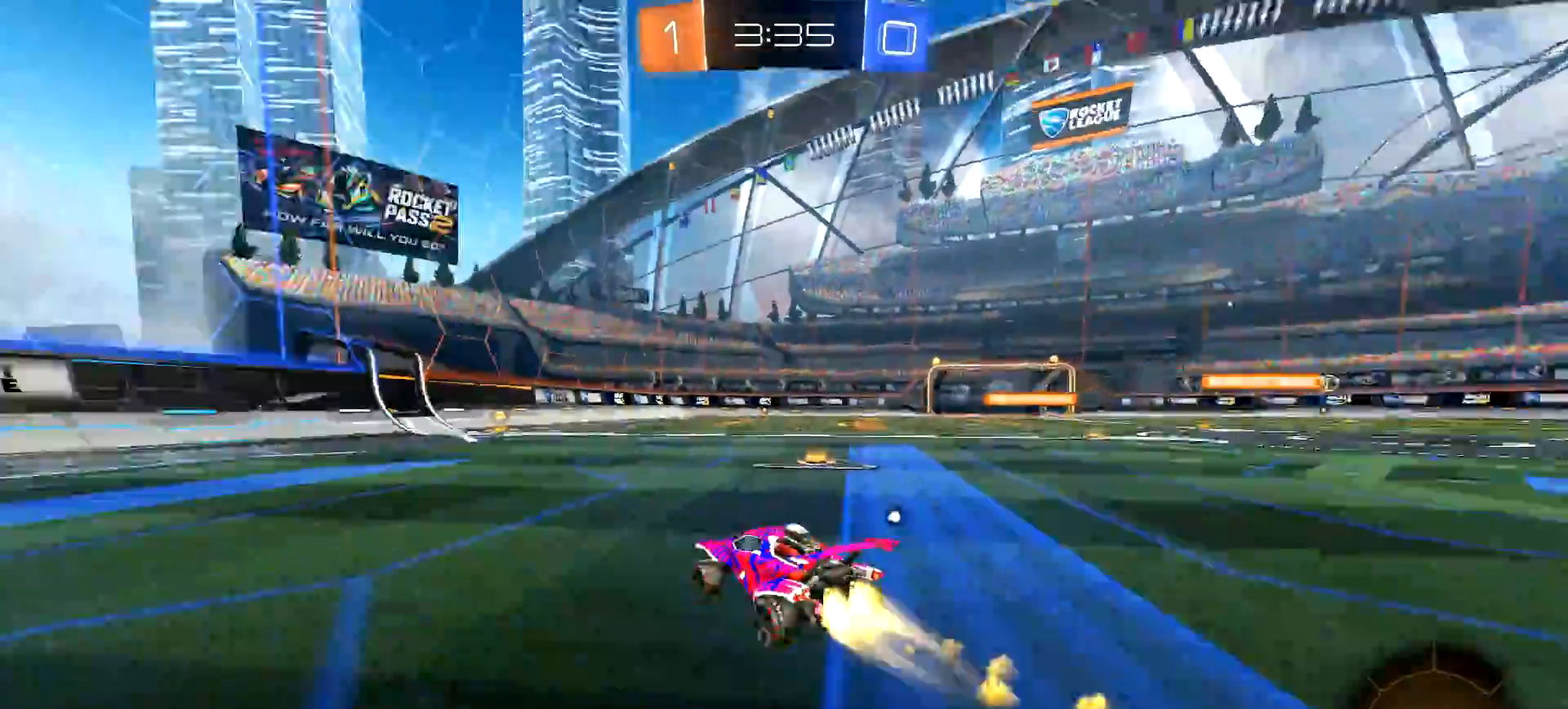
{"buttons": ["R2"], "left_stick": "center", "right_stick": "center", "events": [[16, "TRIANGLE", "up"], [333, "TRIANGLE", "down"], [350, "left_stick", "left"], [400, "CIRCLE", "up"], [400, "left_stick", "center"], [417, "TRIANGLE", "up"]]}
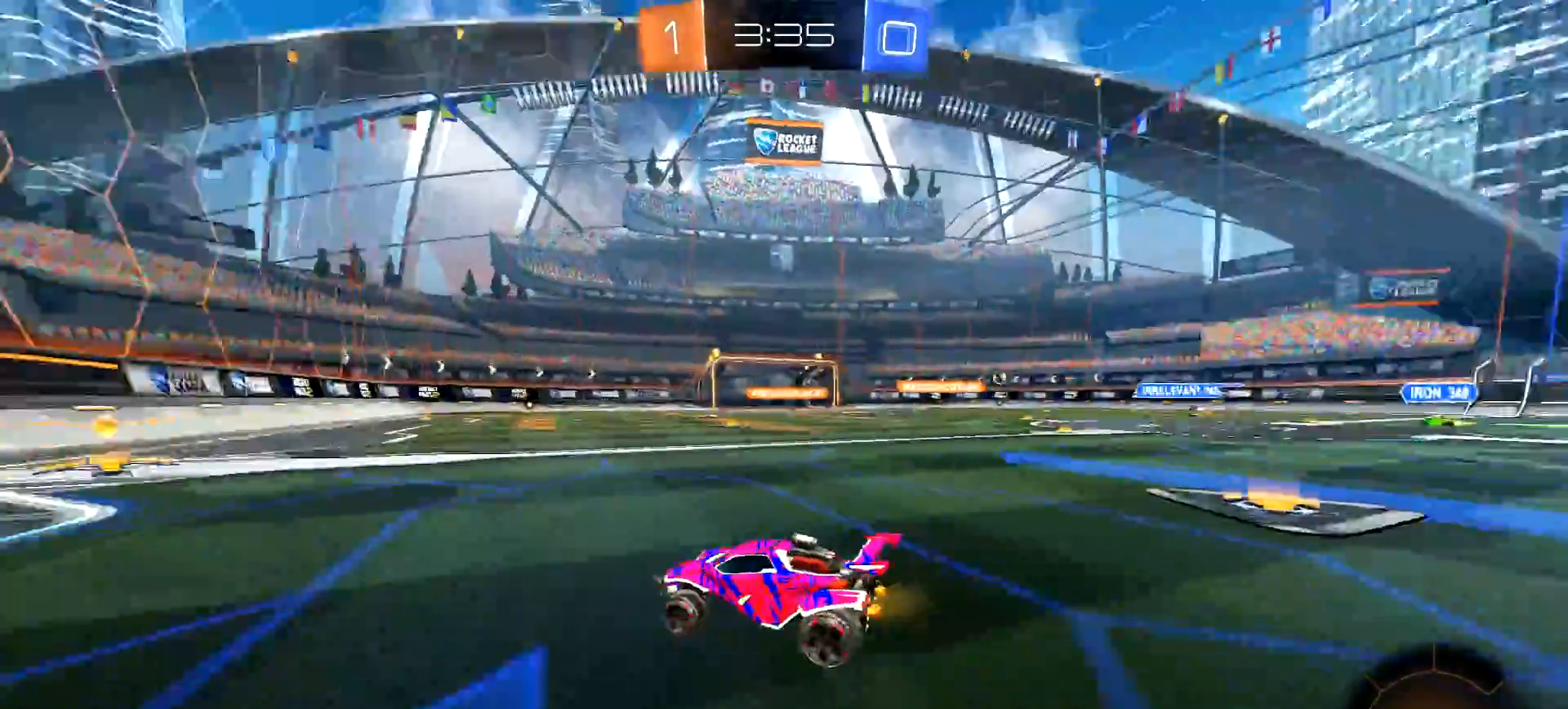
{"buttons": ["CIRCLE", "R2"], "left_stick": "right", "right_stick": "center", "events": [[167, "left_stick", "right"], [250, "L1", "down"], [334, "L1", "up"], [467, "CIRCLE", "down"]]}
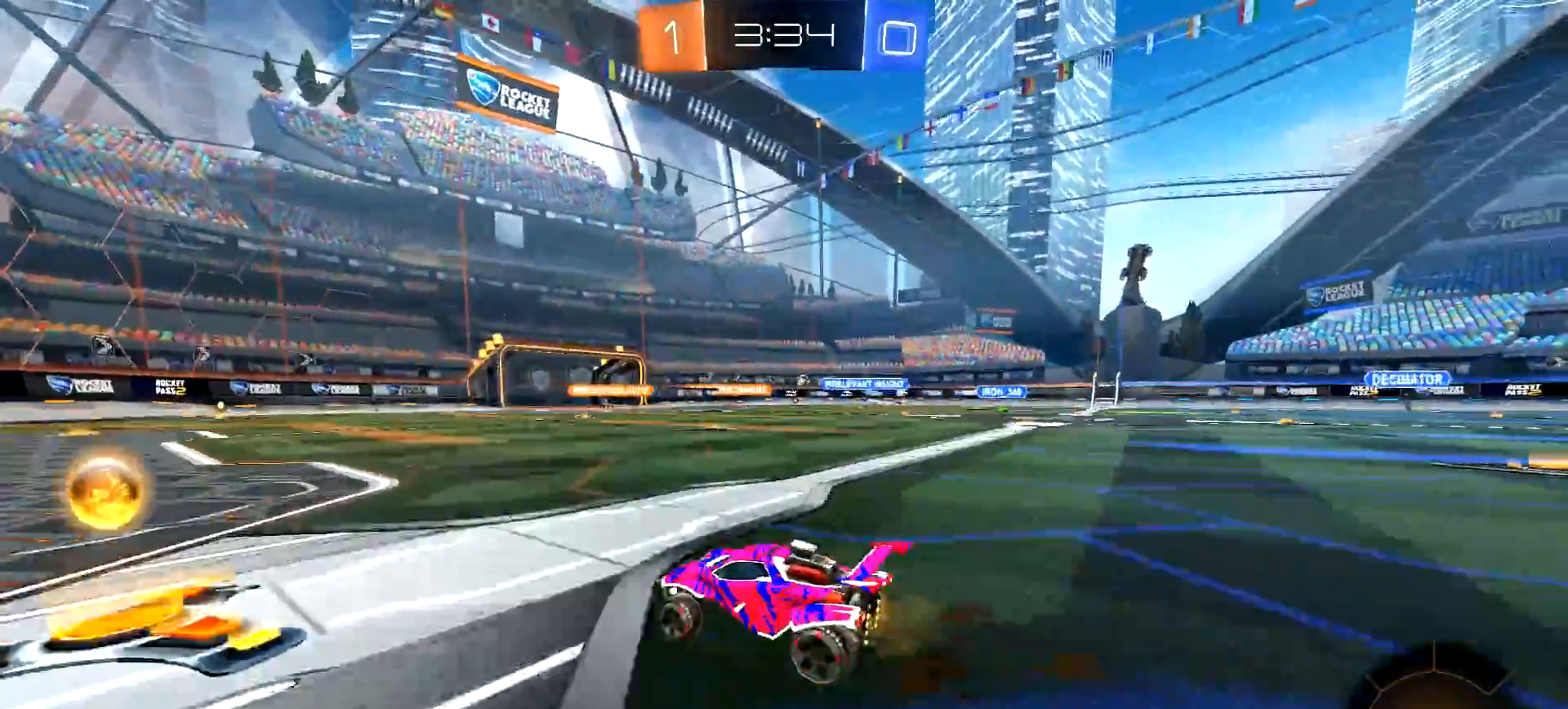
{"buttons": ["R2"], "left_stick": "center", "right_stick": "center", "events": [[200, "left_stick", "center"], [267, "CIRCLE", "up"]]}
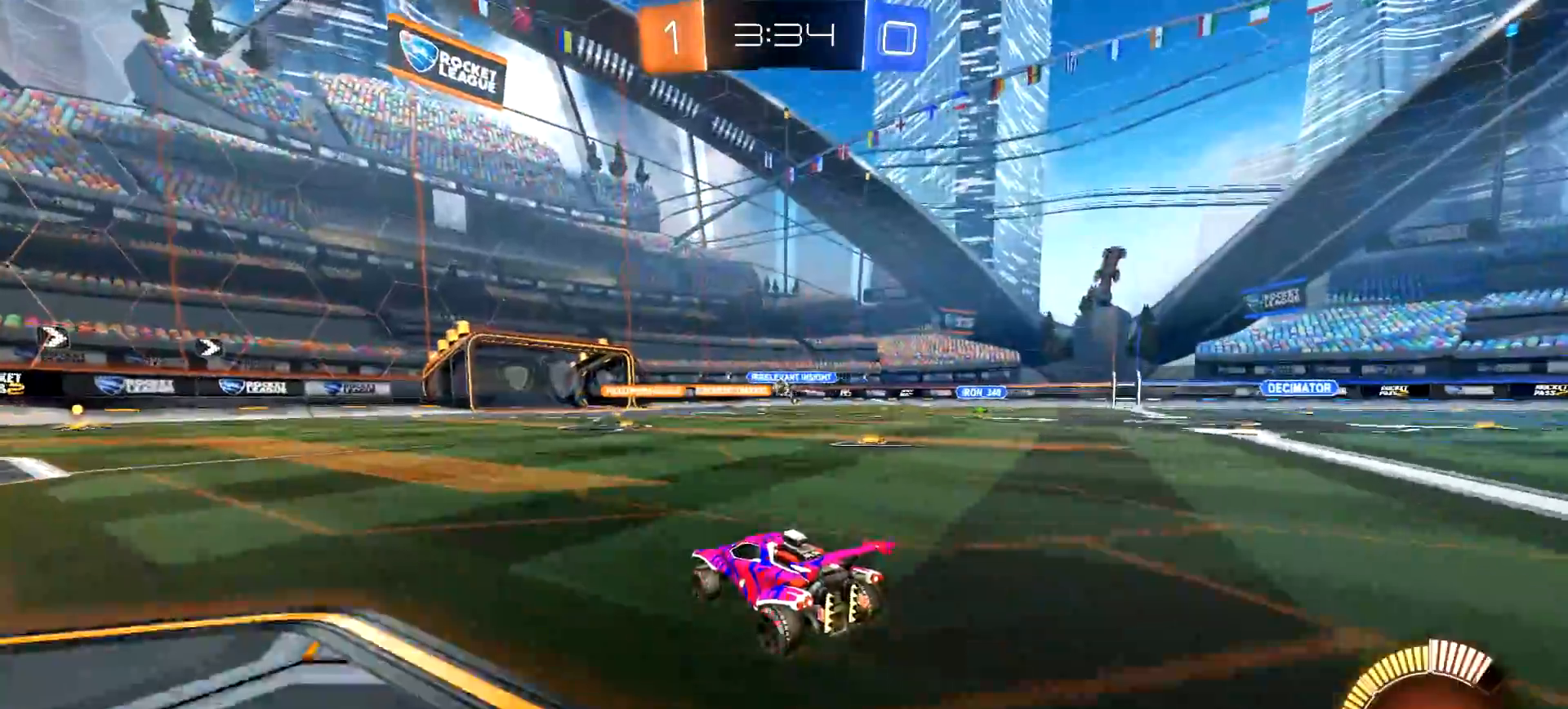
{"buttons": ["R2"], "left_stick": "center", "right_stick": "center", "events": [[67, "left_stick", "right"], [200, "CIRCLE", "down"], [217, "left_stick", "center"], [351, "CIRCLE", "up"], [401, "left_stick", "right"], [501, "left_stick", "center"]]}
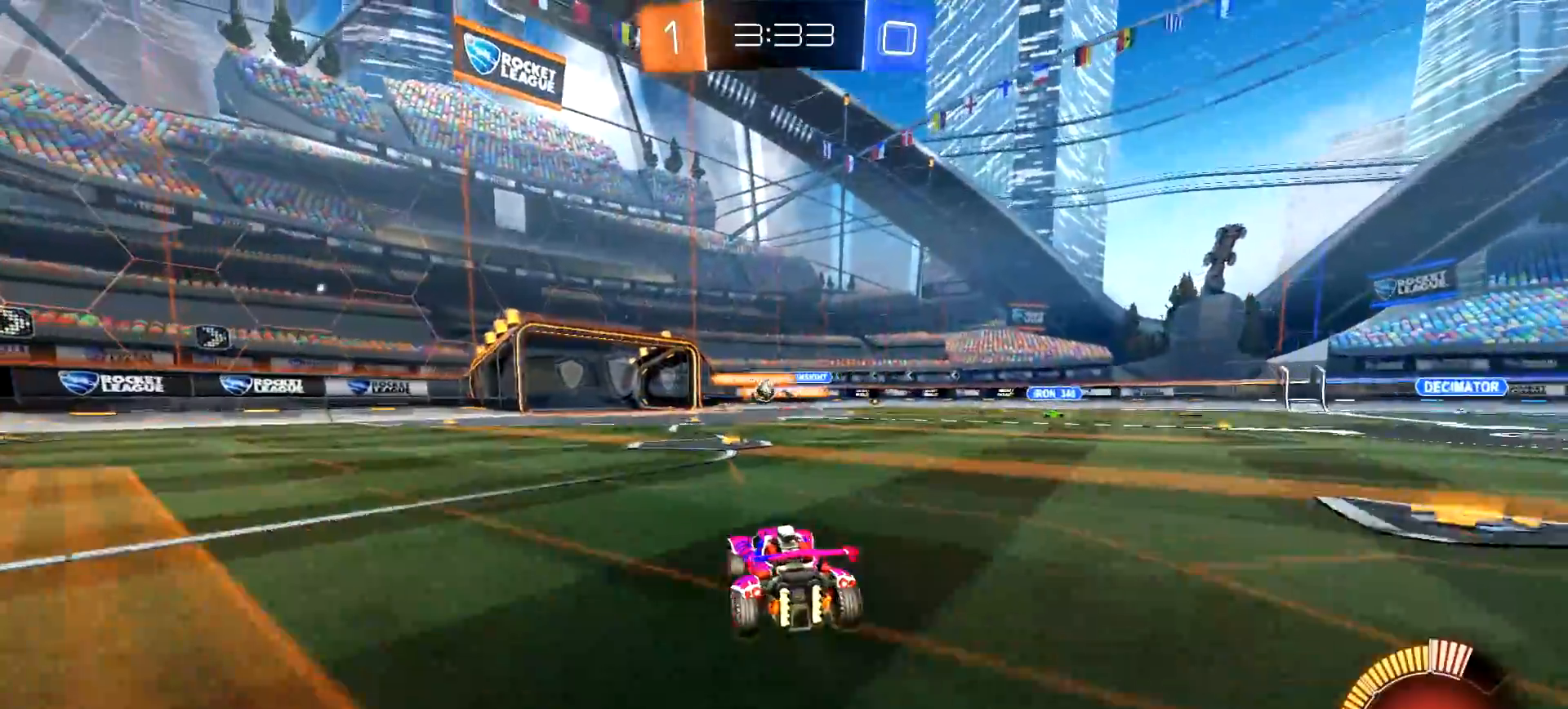
{"buttons": ["CIRCLE", "R2"], "left_stick": "left", "right_stick": "center", "events": [[400, "left_stick", "left"], [433, "CIRCLE", "down"]]}
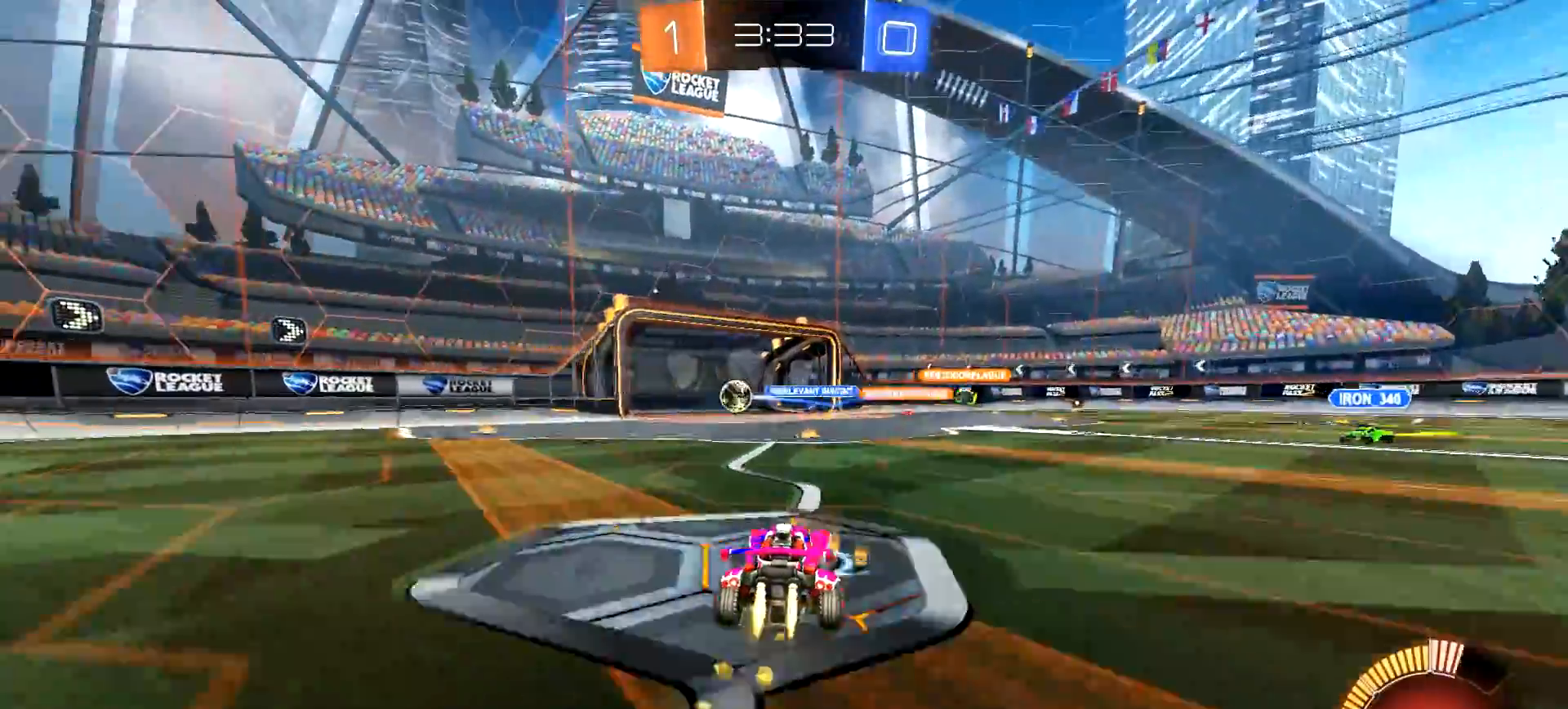
{"buttons": ["R2"], "left_stick": "left", "right_stick": "center", "events": [[317, "CIRCLE", "up"]]}
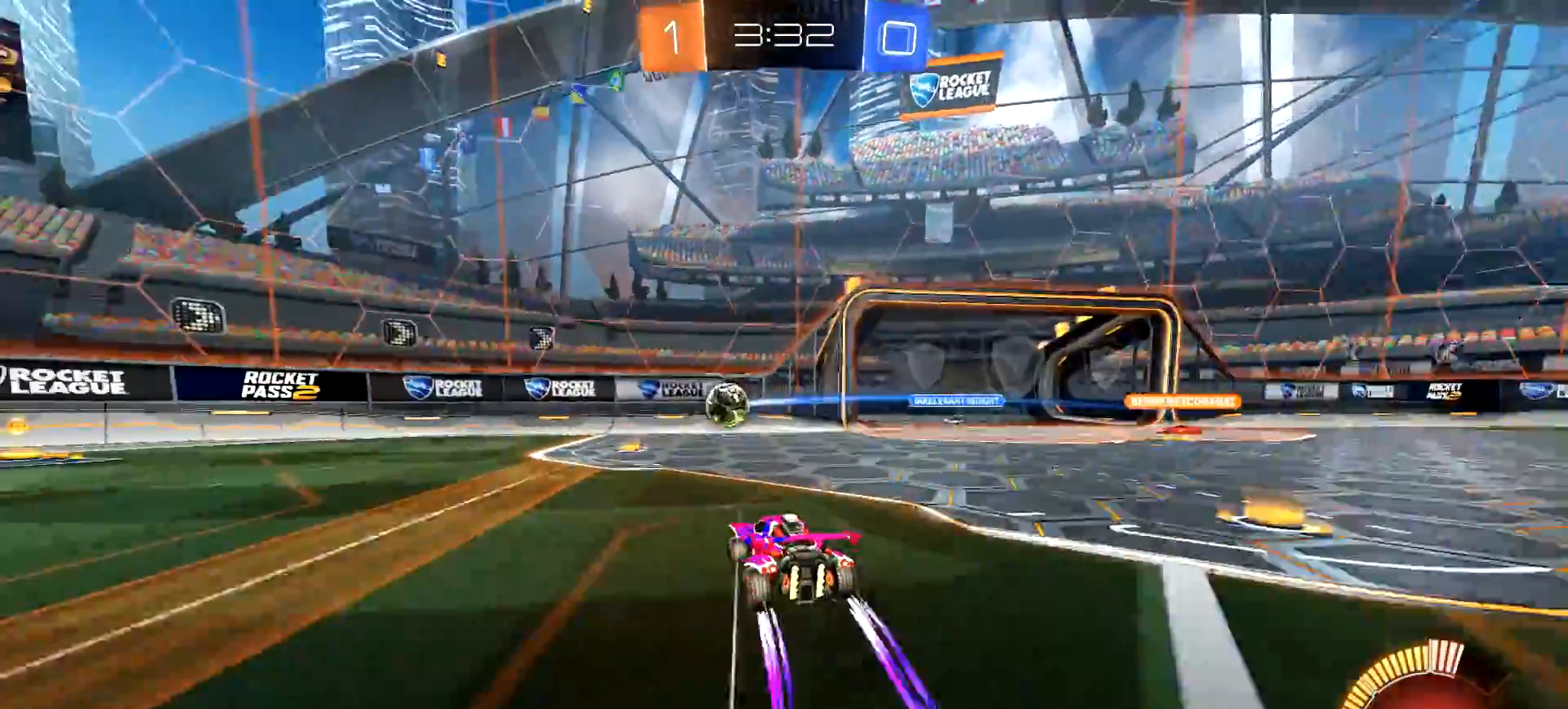
{"buttons": ["R2"], "left_stick": "left", "right_stick": "center", "events": [[16, "left_stick", "center"], [283, "left_stick", "left"]]}
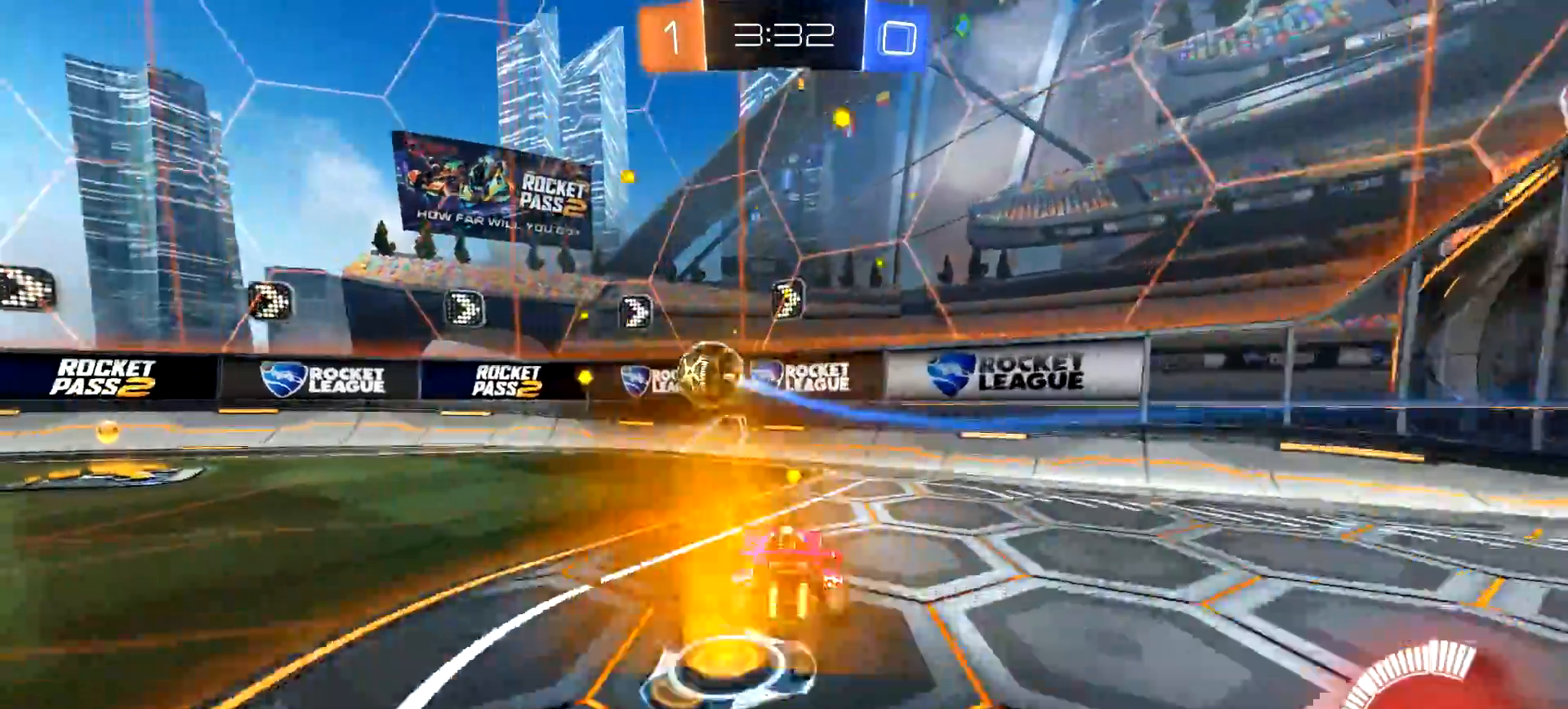
{"buttons": ["R2"], "left_stick": "left", "right_stick": "center", "events": [[117, "CIRCLE", "down"], [317, "CIRCLE", "up"], [417, "left_stick", "center"], [484, "left_stick", "left"]]}
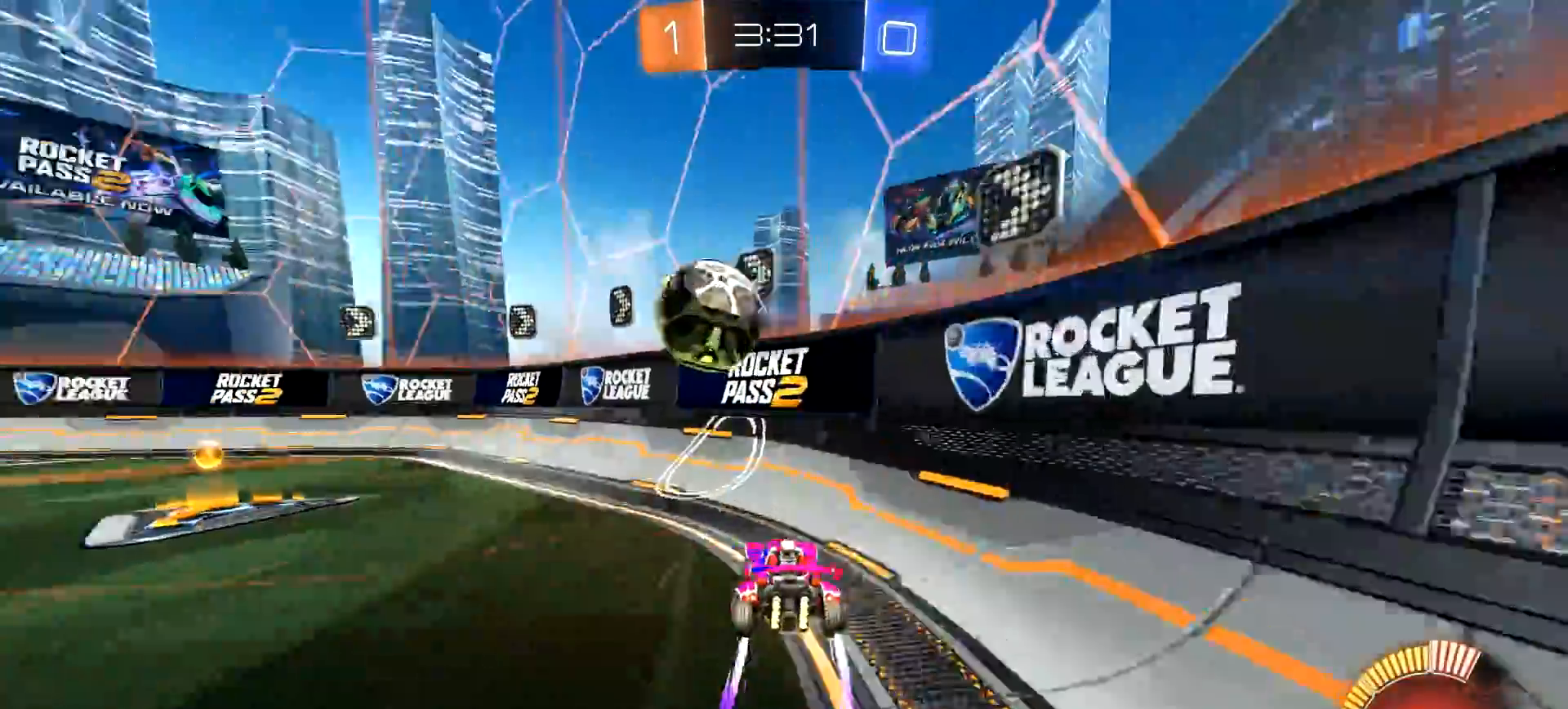
{"buttons": ["CIRCLE", "R2"], "left_stick": "down-left", "right_stick": "center", "events": [[100, "CIRCLE", "down"], [333, "TRIANGLE", "down"], [417, "left_stick", "down-left"], [450, "TRIANGLE", "up"]]}
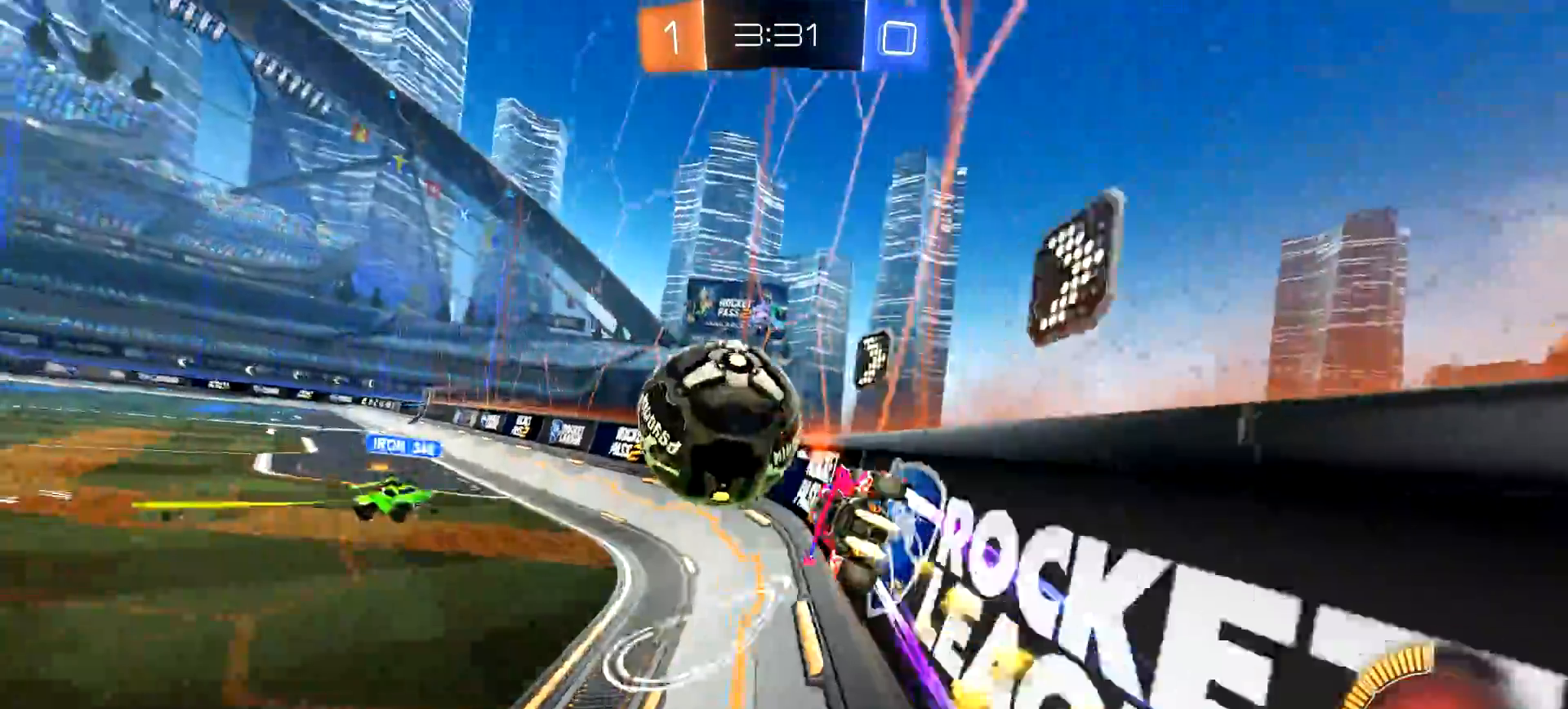
{"buttons": ["R2"], "left_stick": "center", "right_stick": "center", "events": [[50, "CIRCLE", "up"], [417, "left_stick", "center"]]}
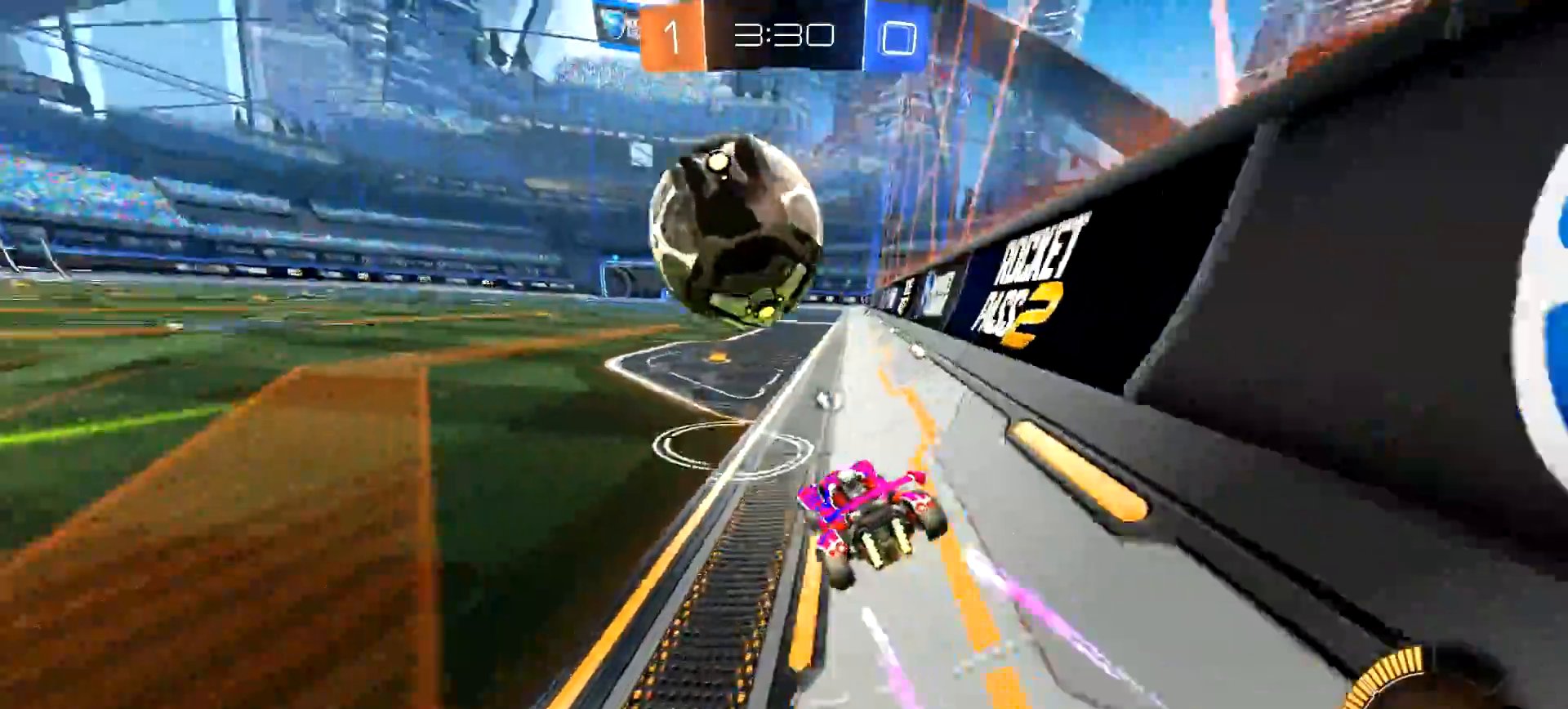
{"buttons": ["CIRCLE", "R2"], "left_stick": "left", "right_stick": "center", "events": [[133, "left_stick", "left"], [233, "left_stick", "center"], [283, "R2", "up"], [450, "left_stick", "left"], [467, "R2", "down"], [500, "CIRCLE", "down"]]}
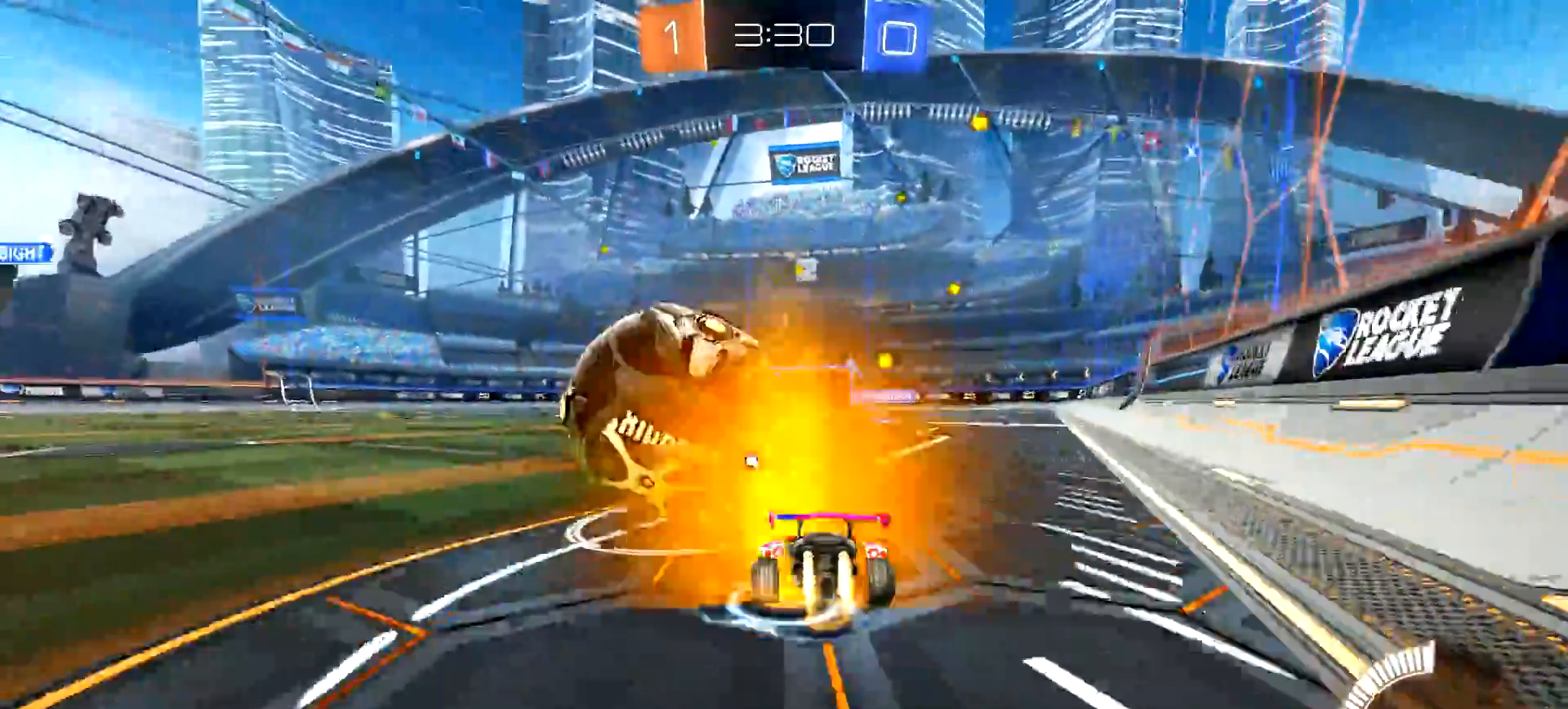
{"buttons": ["CIRCLE", "R2"], "left_stick": "center", "right_stick": "center", "events": [[267, "left_stick", "center"]]}
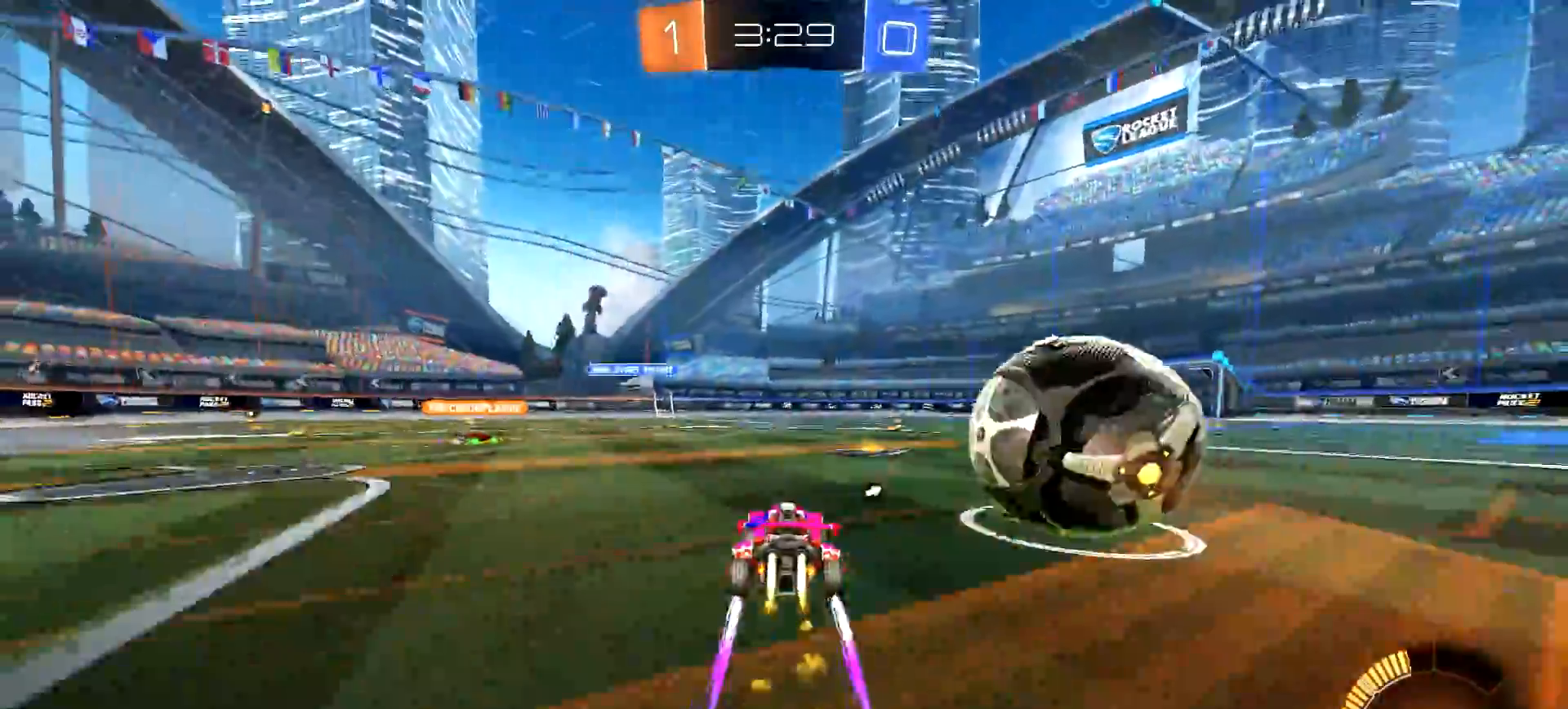
{"buttons": ["R2"], "left_stick": "center", "right_stick": "center", "events": [[33, "CIRCLE", "up"], [100, "left_stick", "right"], [133, "TRIANGLE", "down"], [183, "TRIANGLE", "up"], [417, "TRIANGLE", "down"], [467, "TRIANGLE", "up"], [500, "left_stick", "center"]]}
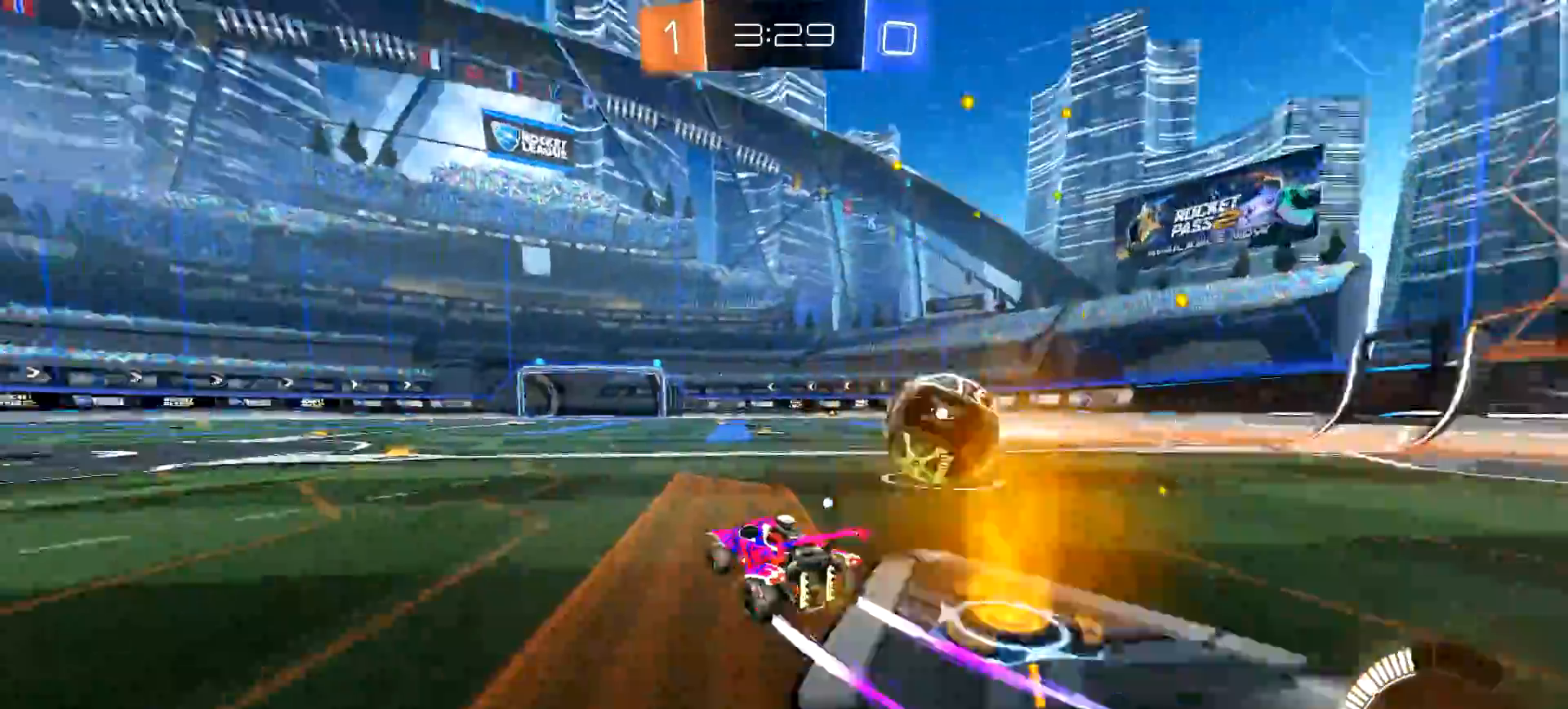
{"buttons": ["CIRCLE", "R2"], "left_stick": "center", "right_stick": "center", "events": [[484, "CIRCLE", "down"]]}
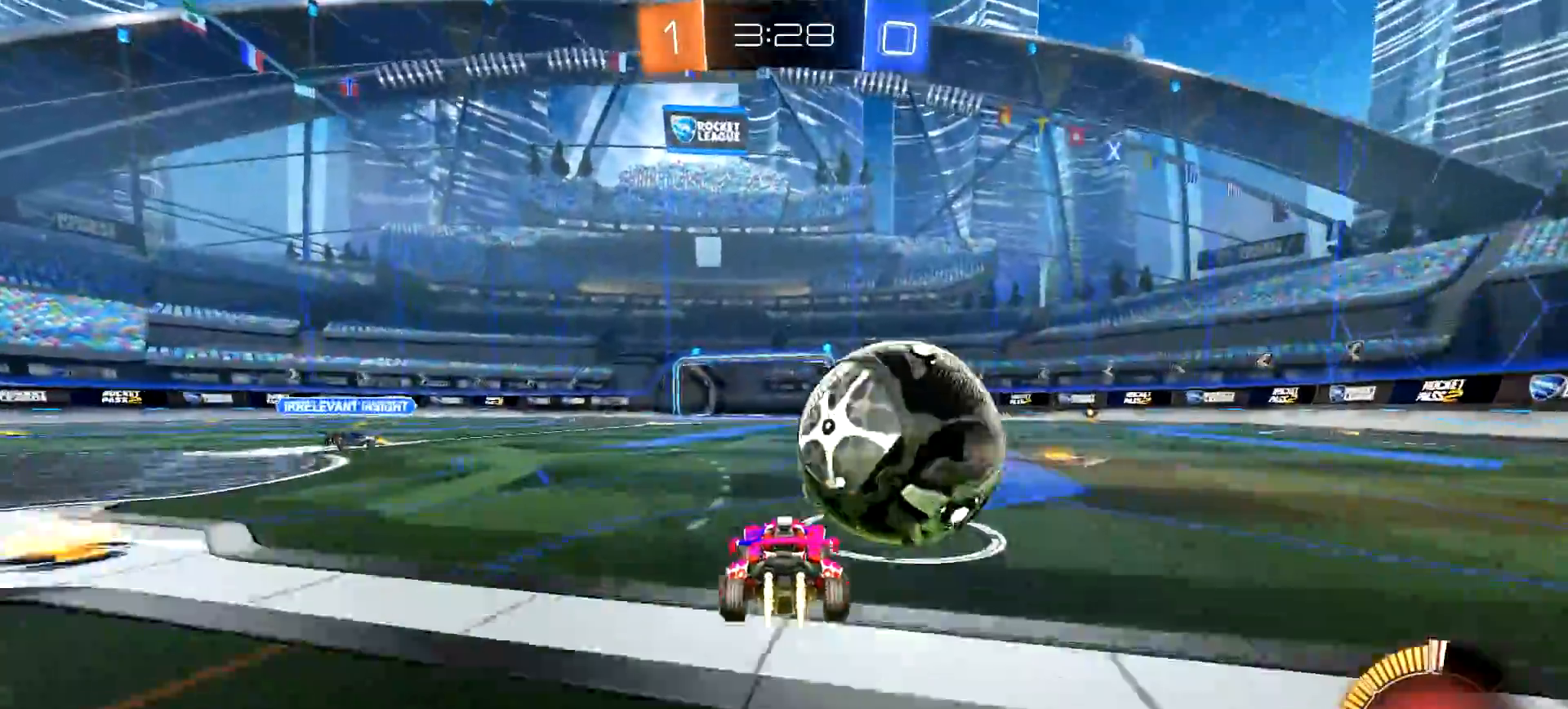
{"buttons": ["CIRCLE", "R2"], "left_stick": "center", "right_stick": "center", "events": [[283, "left_stick", "right"], [484, "left_stick", "center"]]}